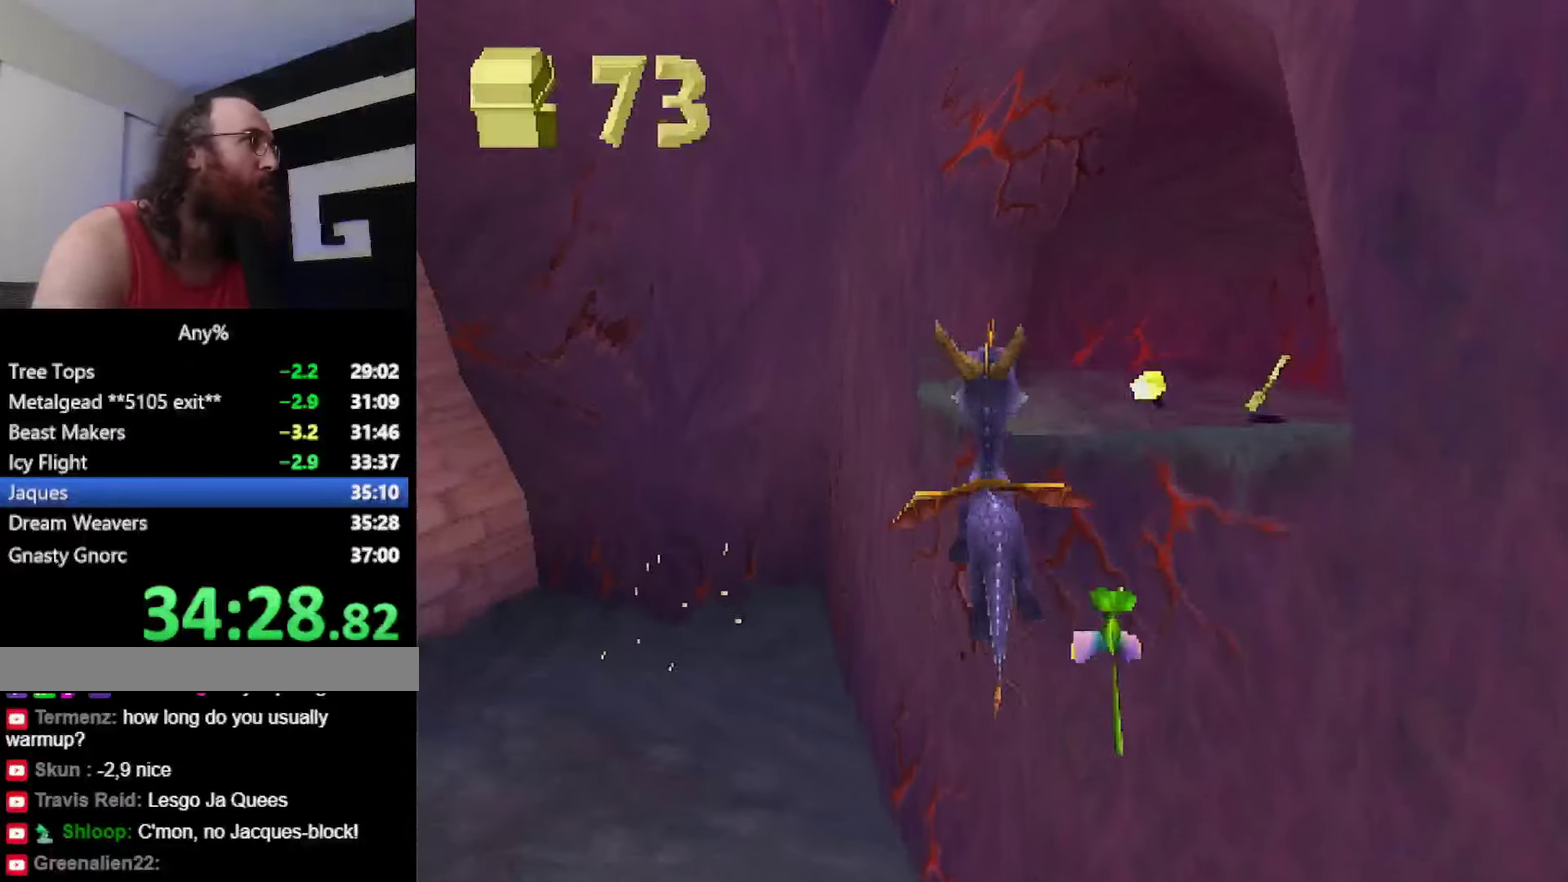
Gameplay with a controller (PlayStation layout); each line is a JSON object with the inputs held at the frame after it. "events" lists button and stick changes between this image and that frame as [ms after this image, input, new state], when the widget could be followed in between. Not read: HOME L2 L3 R3 left_stick.
{"buttons": [], "events": [[67, "CROSS", "down"], [67, "SQUARE", "up"], [150, "CROSS", "up"], [184, "SQUARE", "down"], [467, "SQUARE", "up"]]}
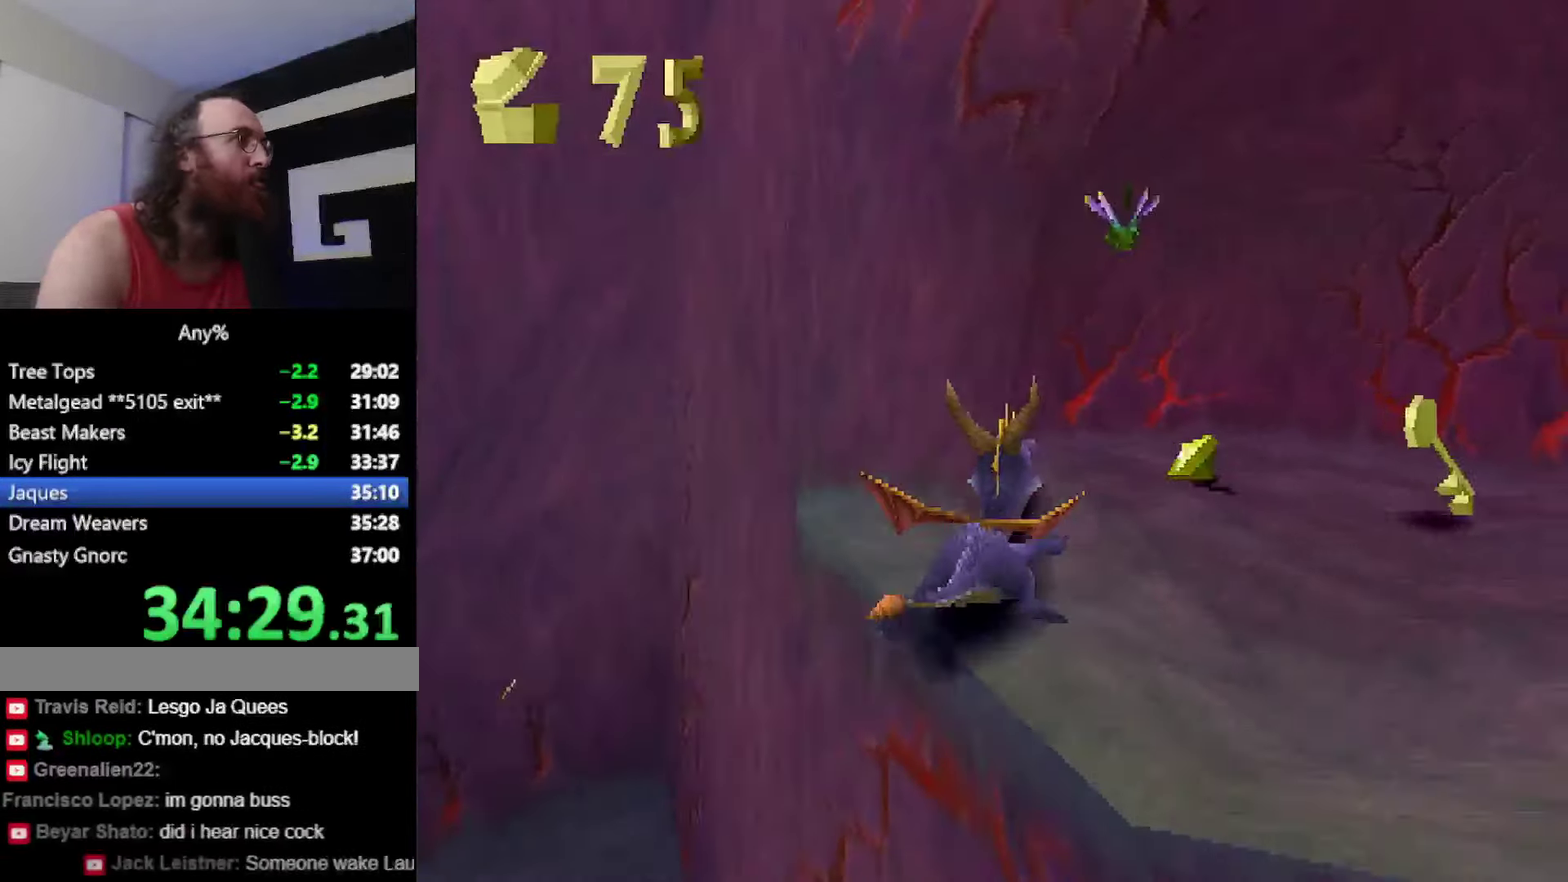
{"buttons": [], "events": [[233, "SQUARE", "down"], [383, "SQUARE", "up"]]}
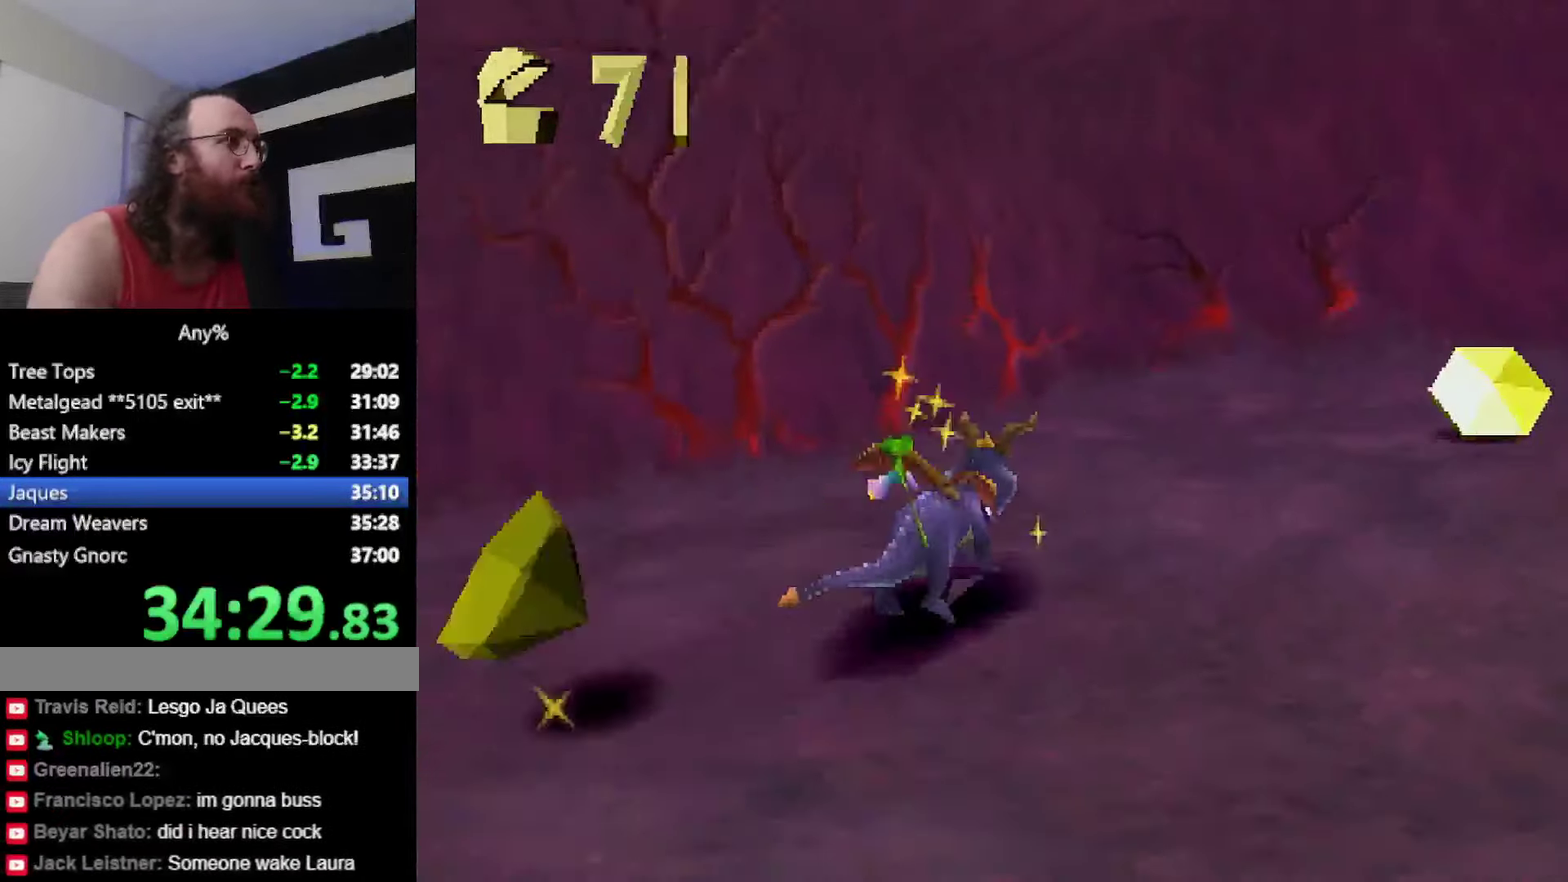
{"buttons": ["SQUARE"], "events": [[134, "CROSS", "down"], [184, "CROSS", "up"], [418, "SQUARE", "down"]]}
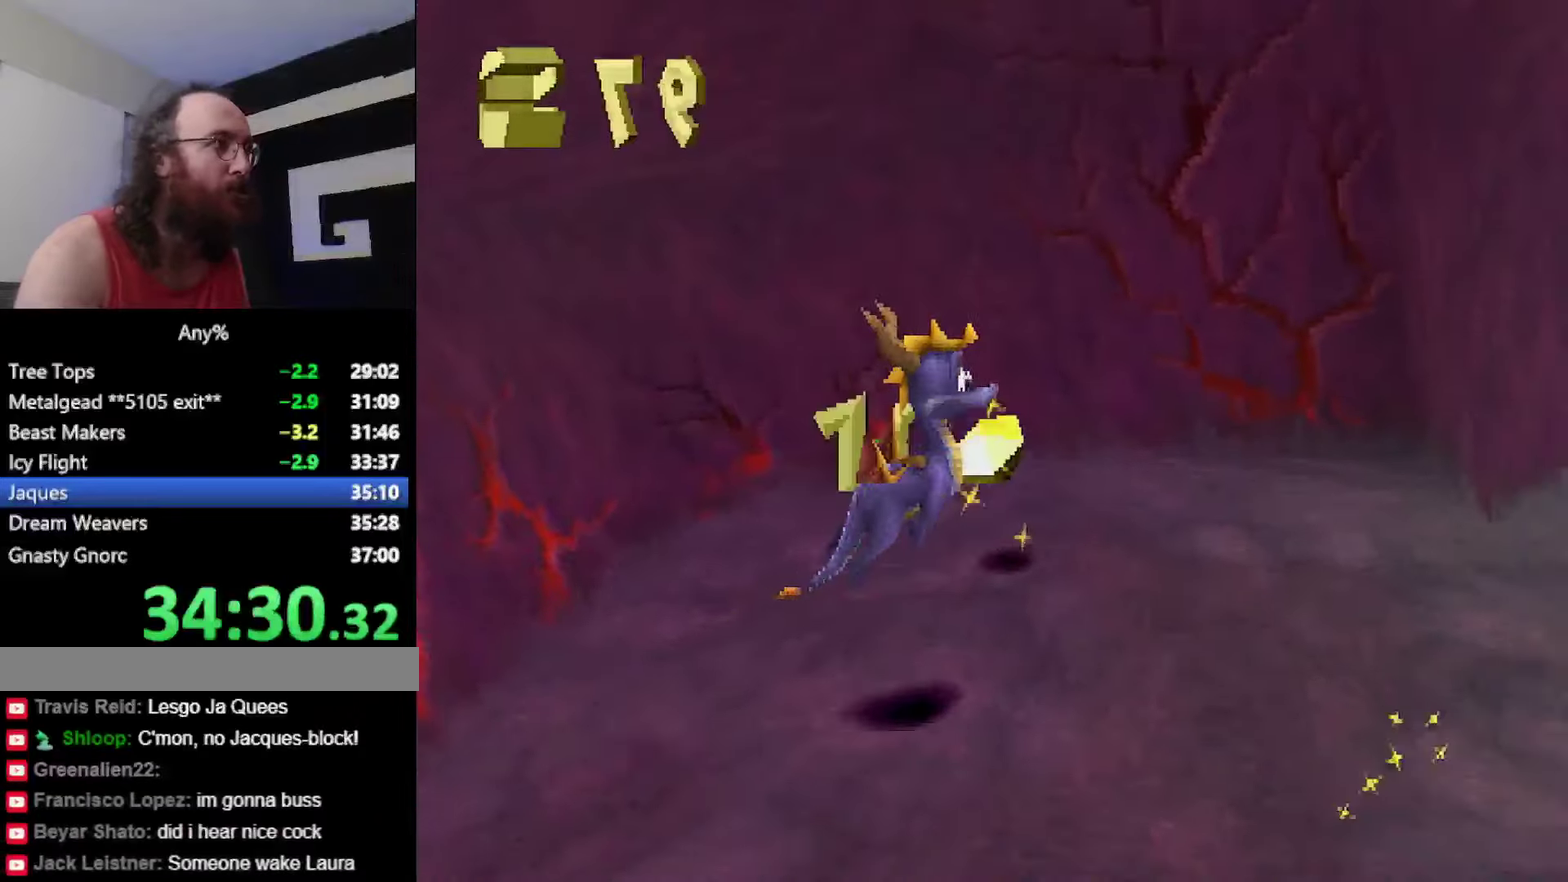
{"buttons": ["SQUARE"], "events": []}
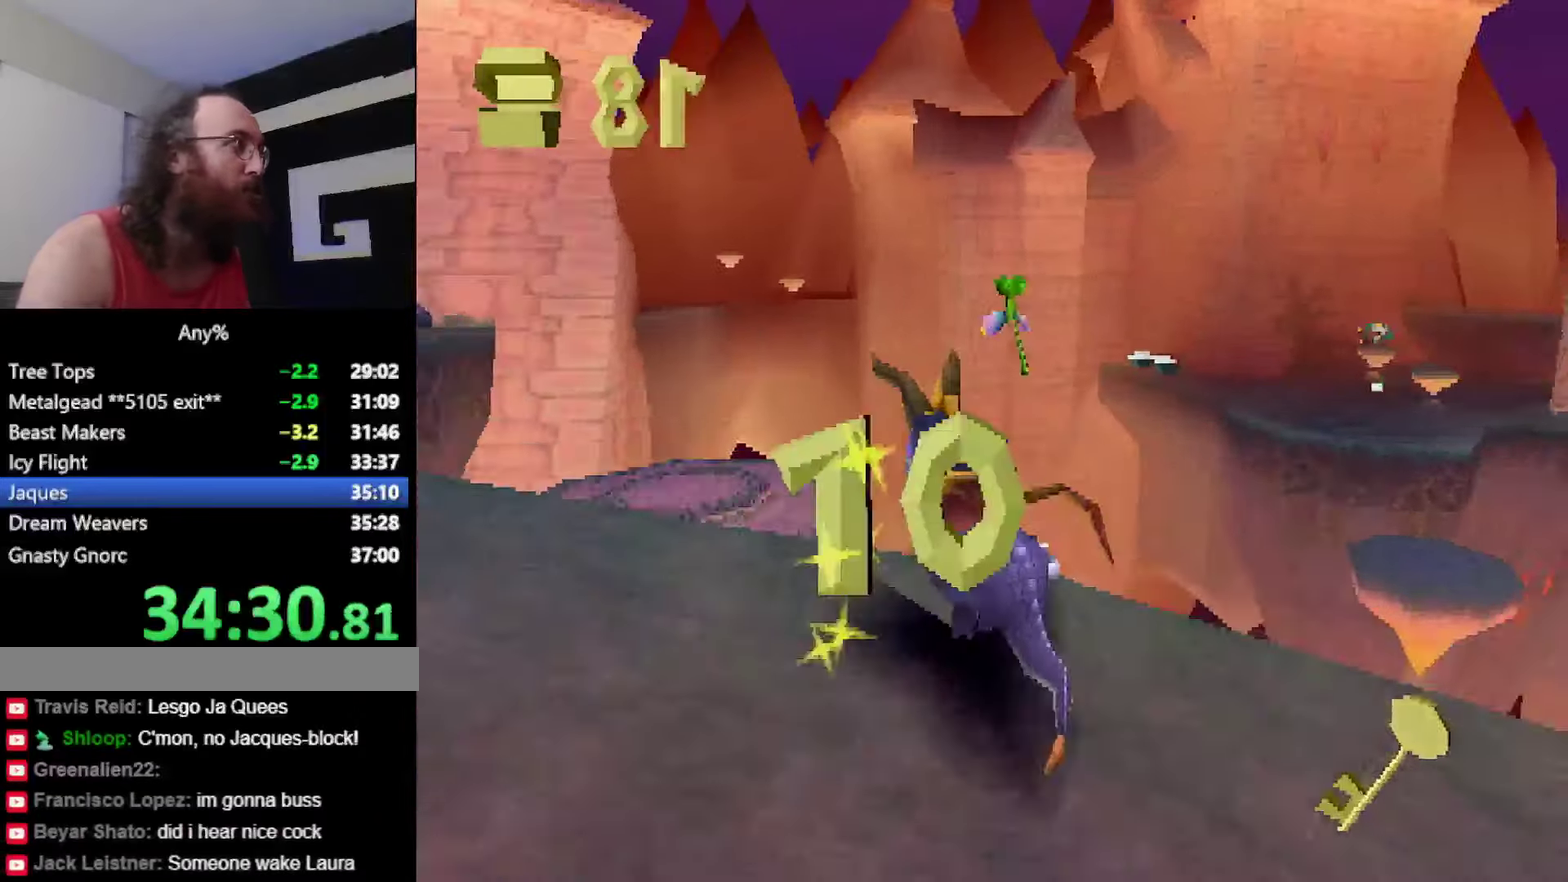
{"buttons": ["SQUARE"], "events": [[67, "SQUARE", "up"], [151, "CROSS", "down"], [217, "CROSS", "up"], [434, "SQUARE", "down"]]}
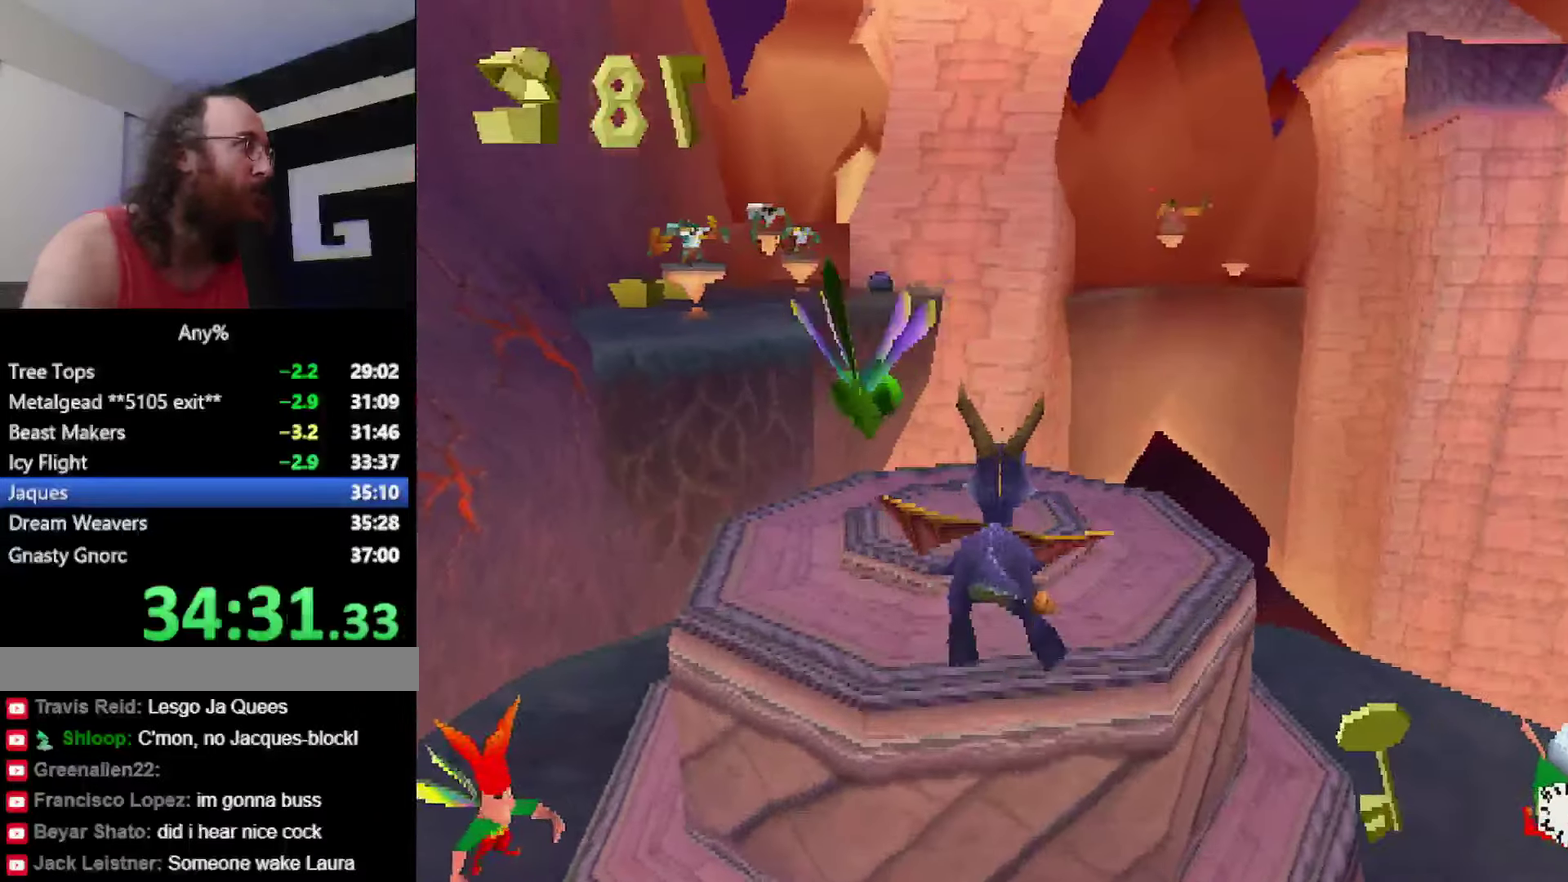
{"buttons": ["CROSS"], "events": [[267, "SQUARE", "up"], [384, "CROSS", "down"]]}
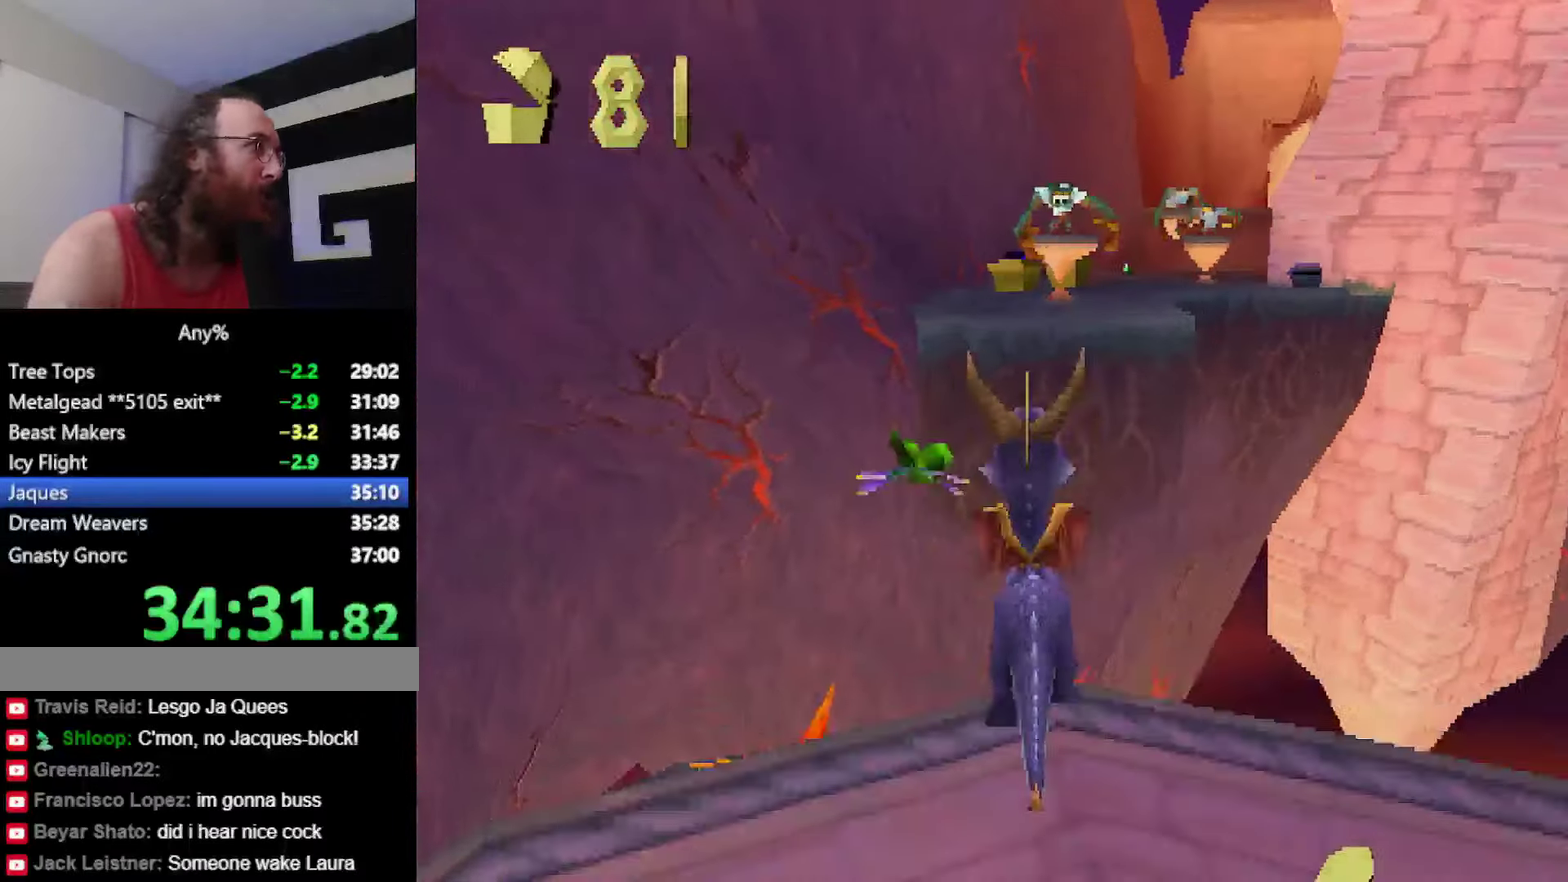
{"buttons": ["SQUARE"], "events": [[368, "CROSS", "up"], [484, "SQUARE", "down"]]}
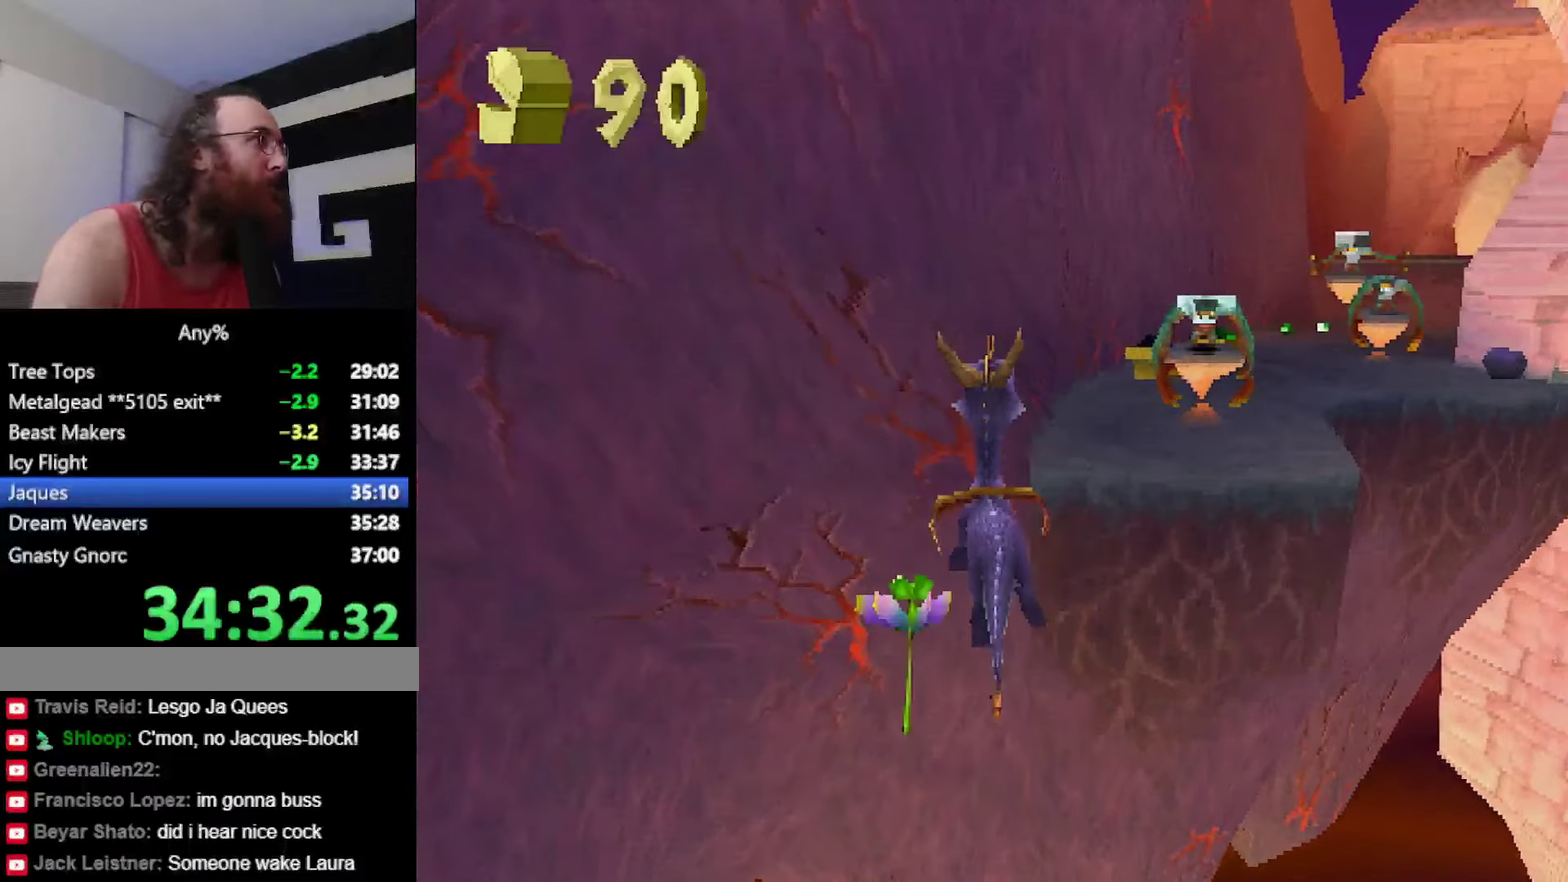
{"buttons": [], "events": [[17, "CROSS", "down"], [33, "SQUARE", "up"], [83, "CROSS", "up"]]}
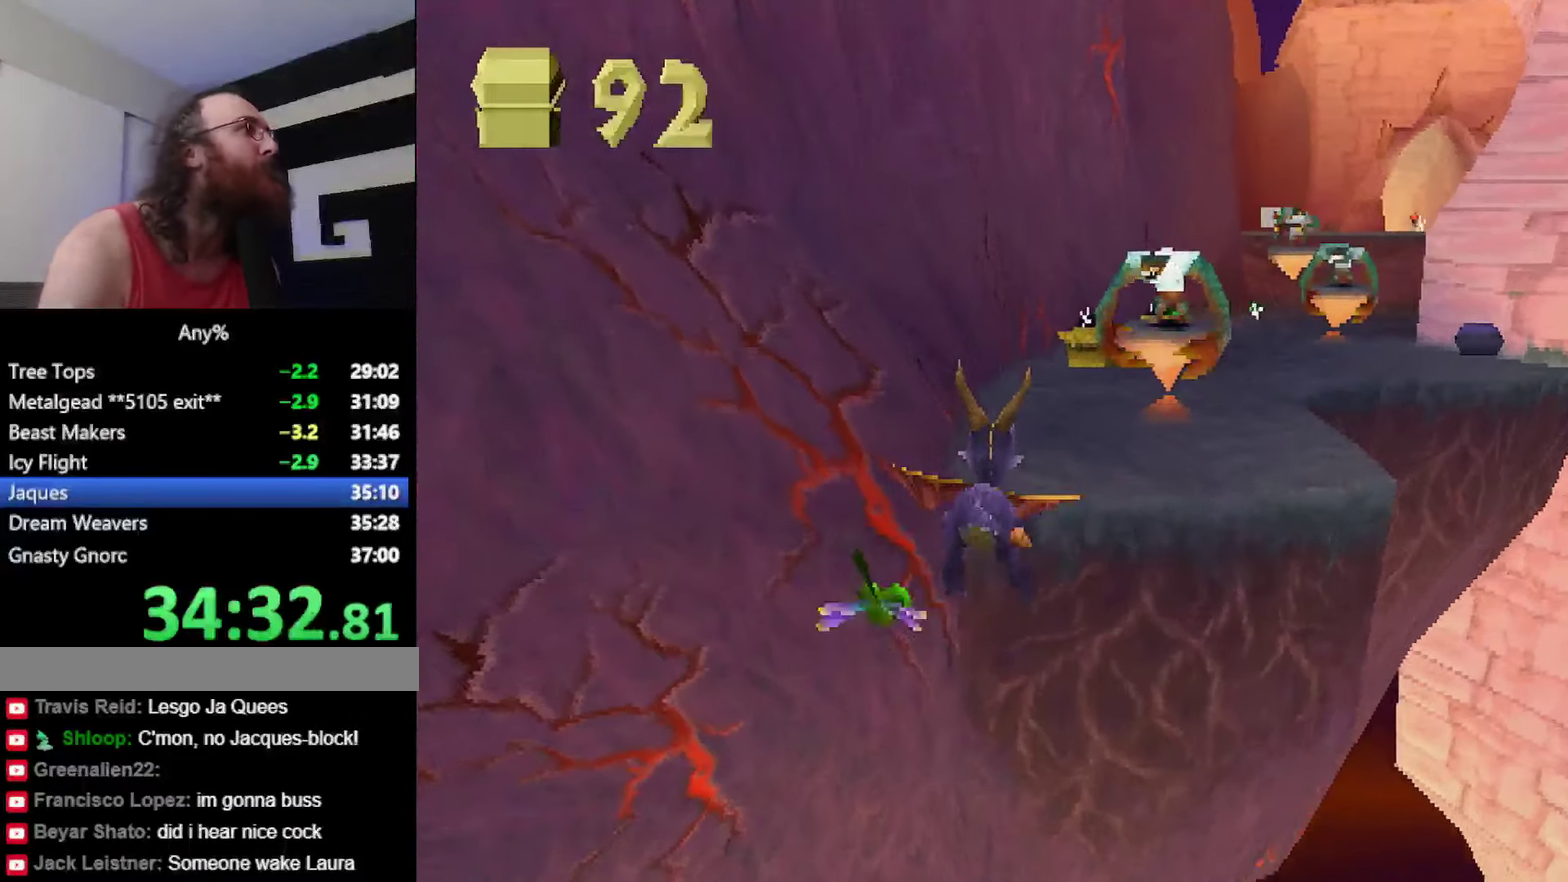
{"buttons": [], "events": [[234, "SQUARE", "down"], [434, "SQUARE", "up"]]}
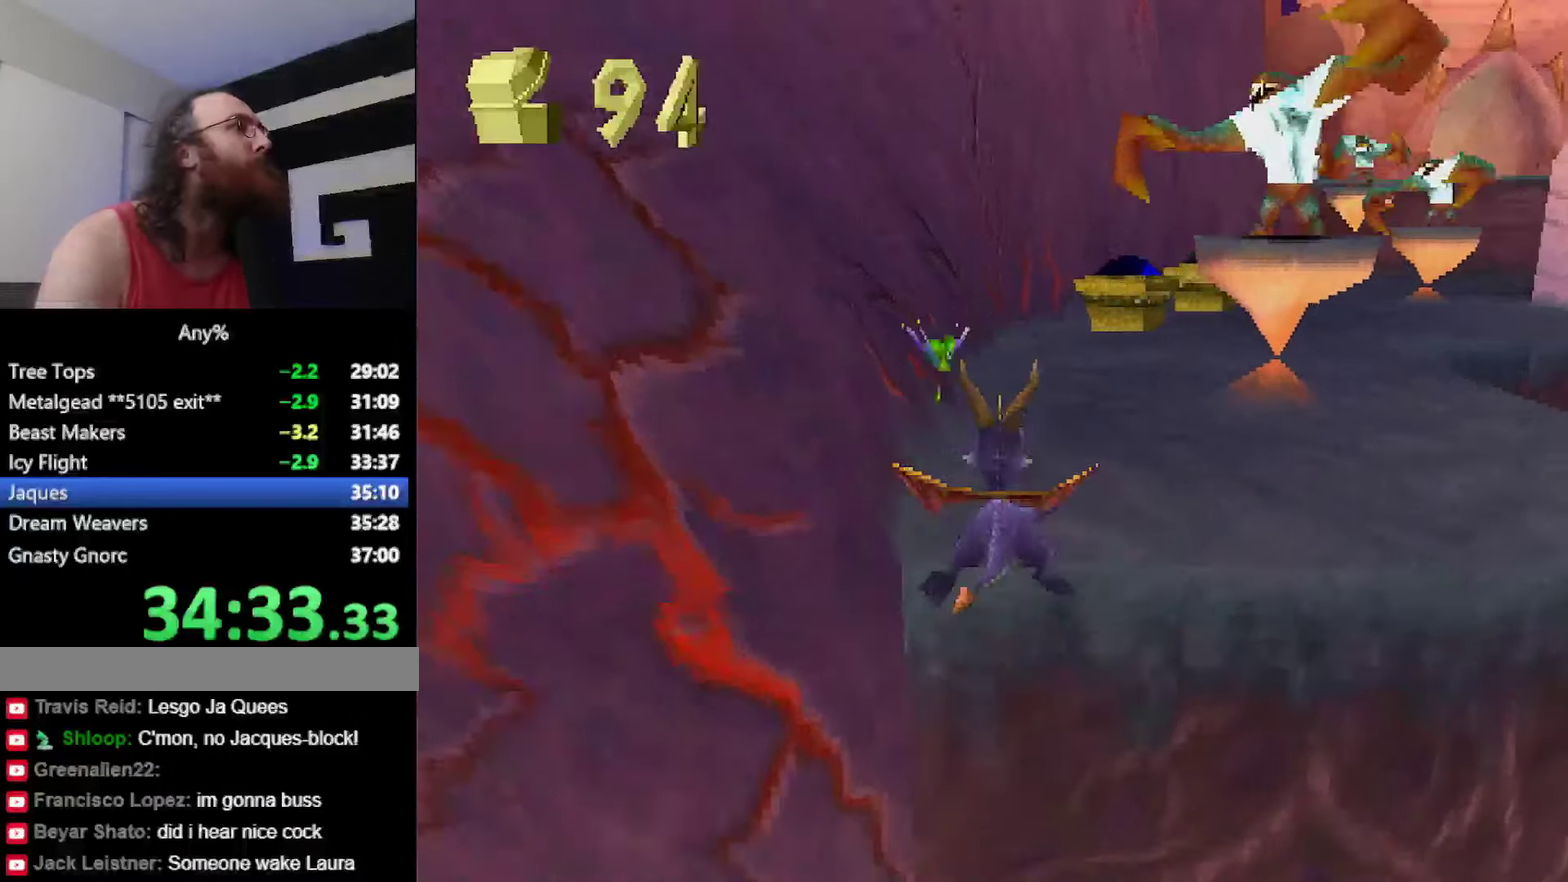
{"buttons": [], "events": [[50, "CROSS", "down"], [317, "CROSS", "up"], [400, "SQUARE", "down"], [467, "SQUARE", "up"]]}
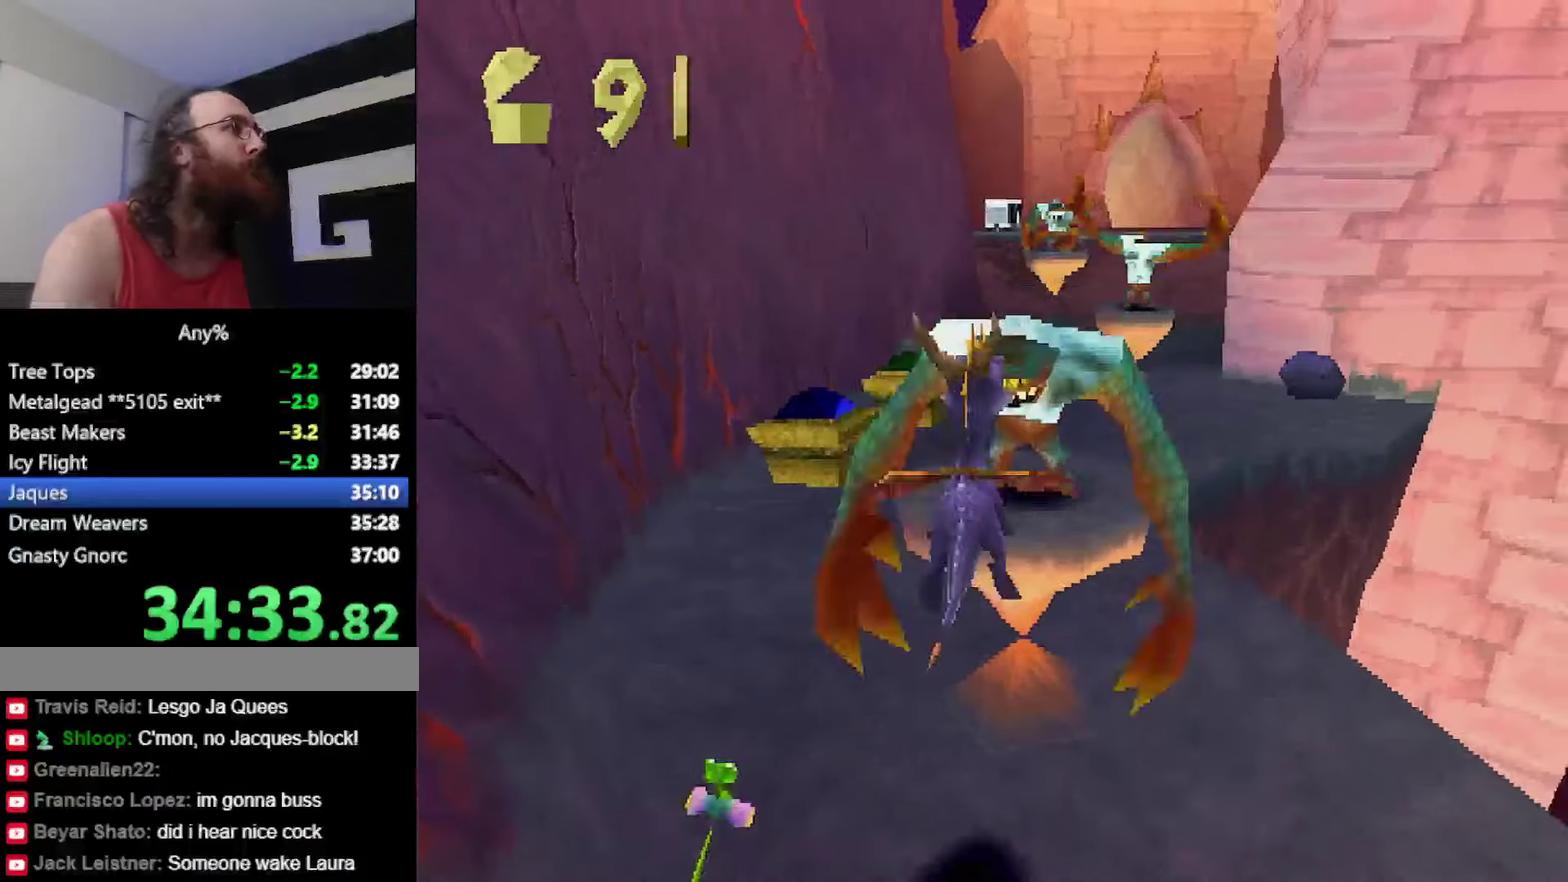
{"buttons": [], "events": []}
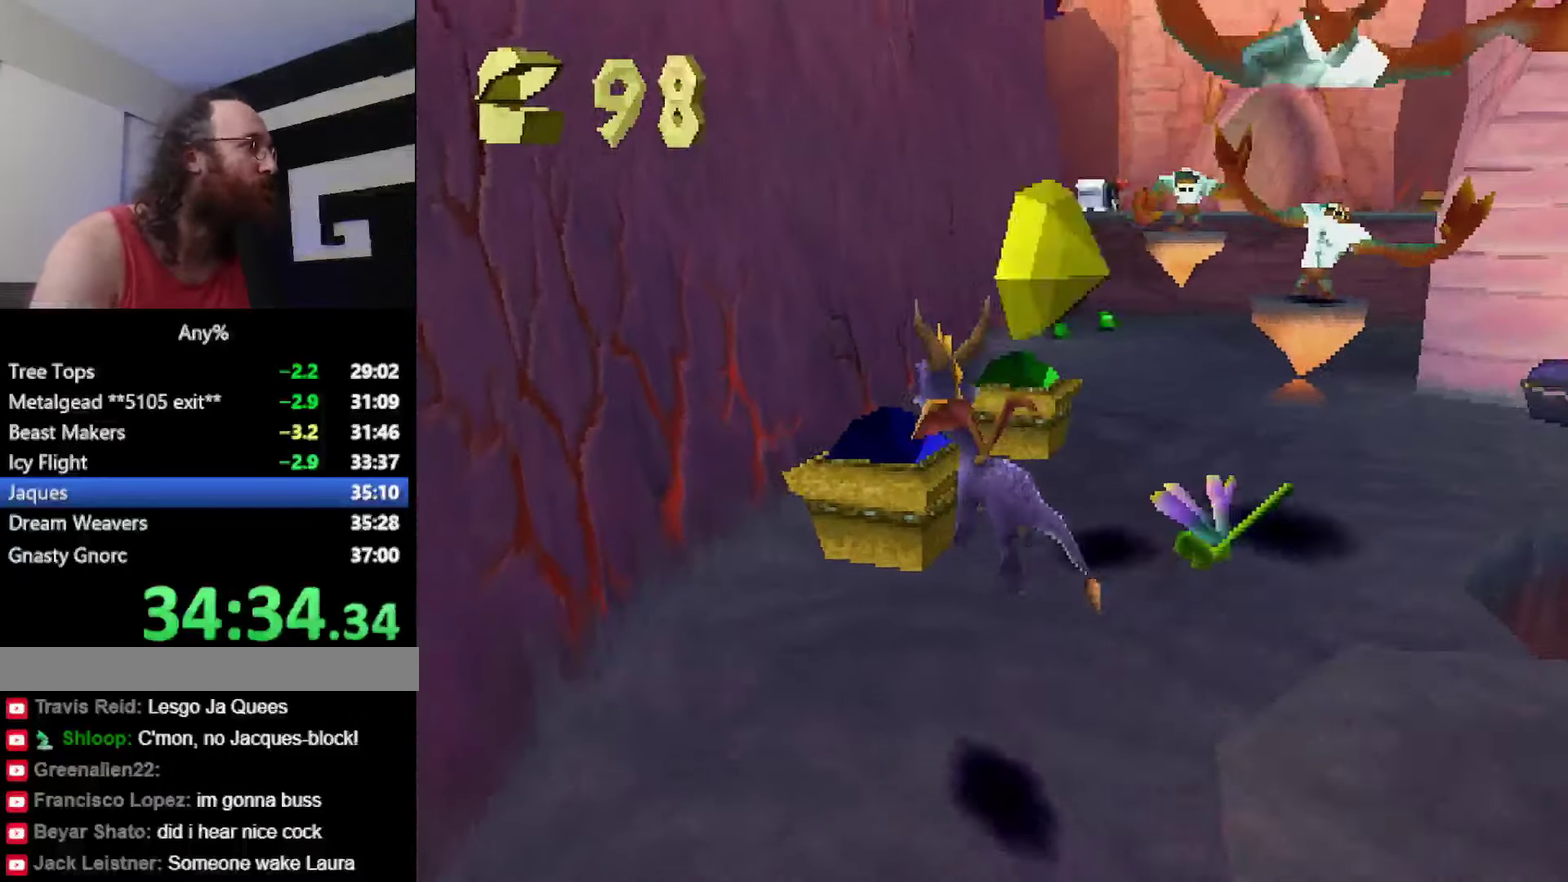
{"buttons": [], "events": [[184, "CROSS", "down"], [234, "CIRCLE", "down"], [234, "CROSS", "up"], [300, "CIRCLE", "up"]]}
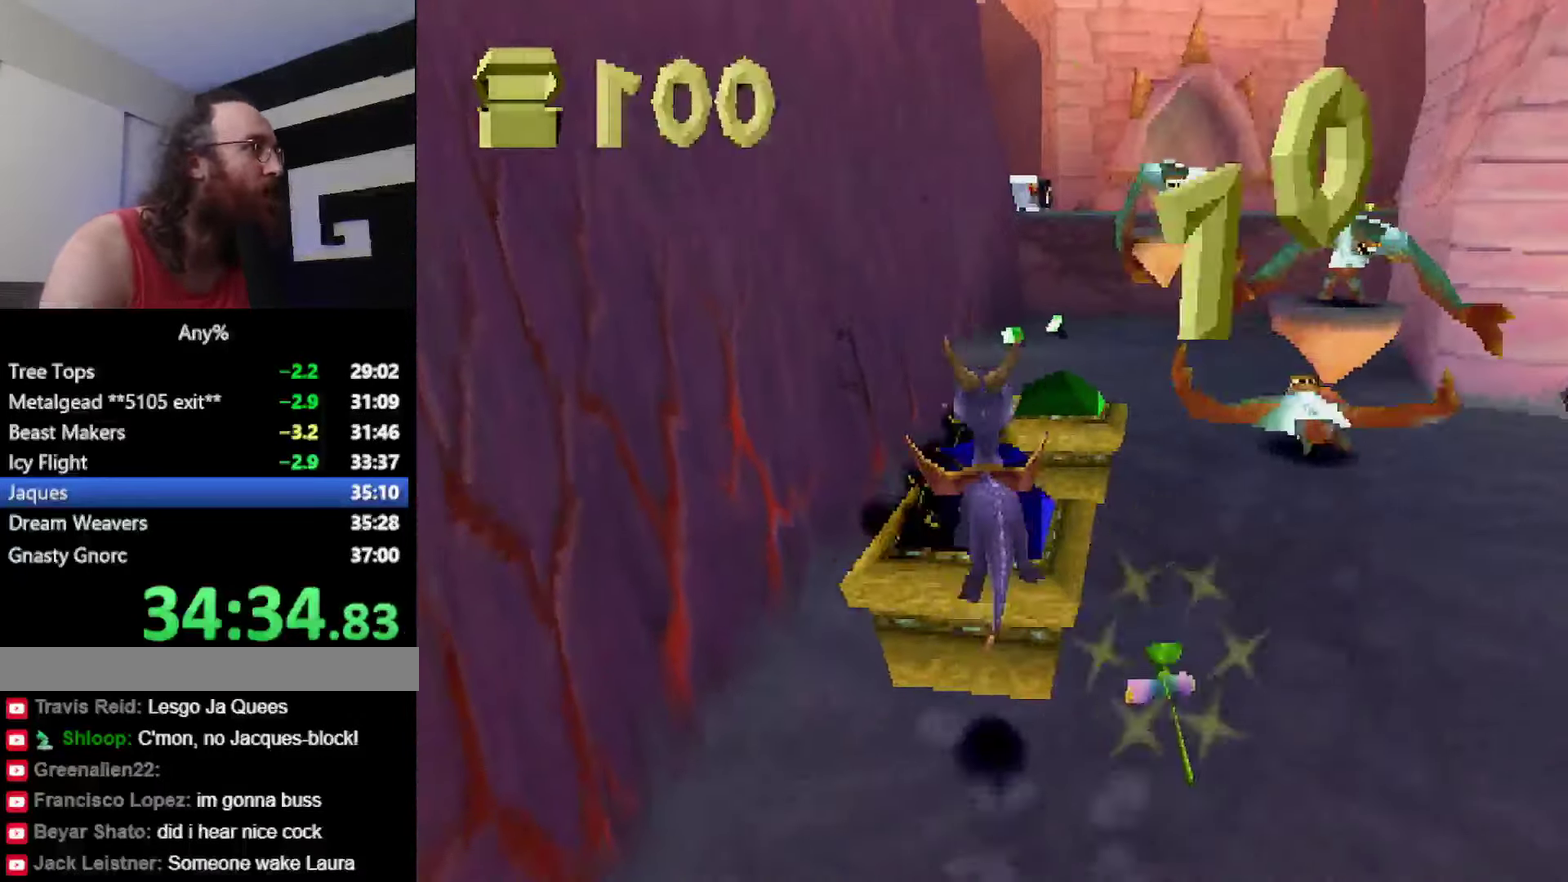
{"buttons": [], "events": [[151, "SQUARE", "down"], [217, "SQUARE", "up"]]}
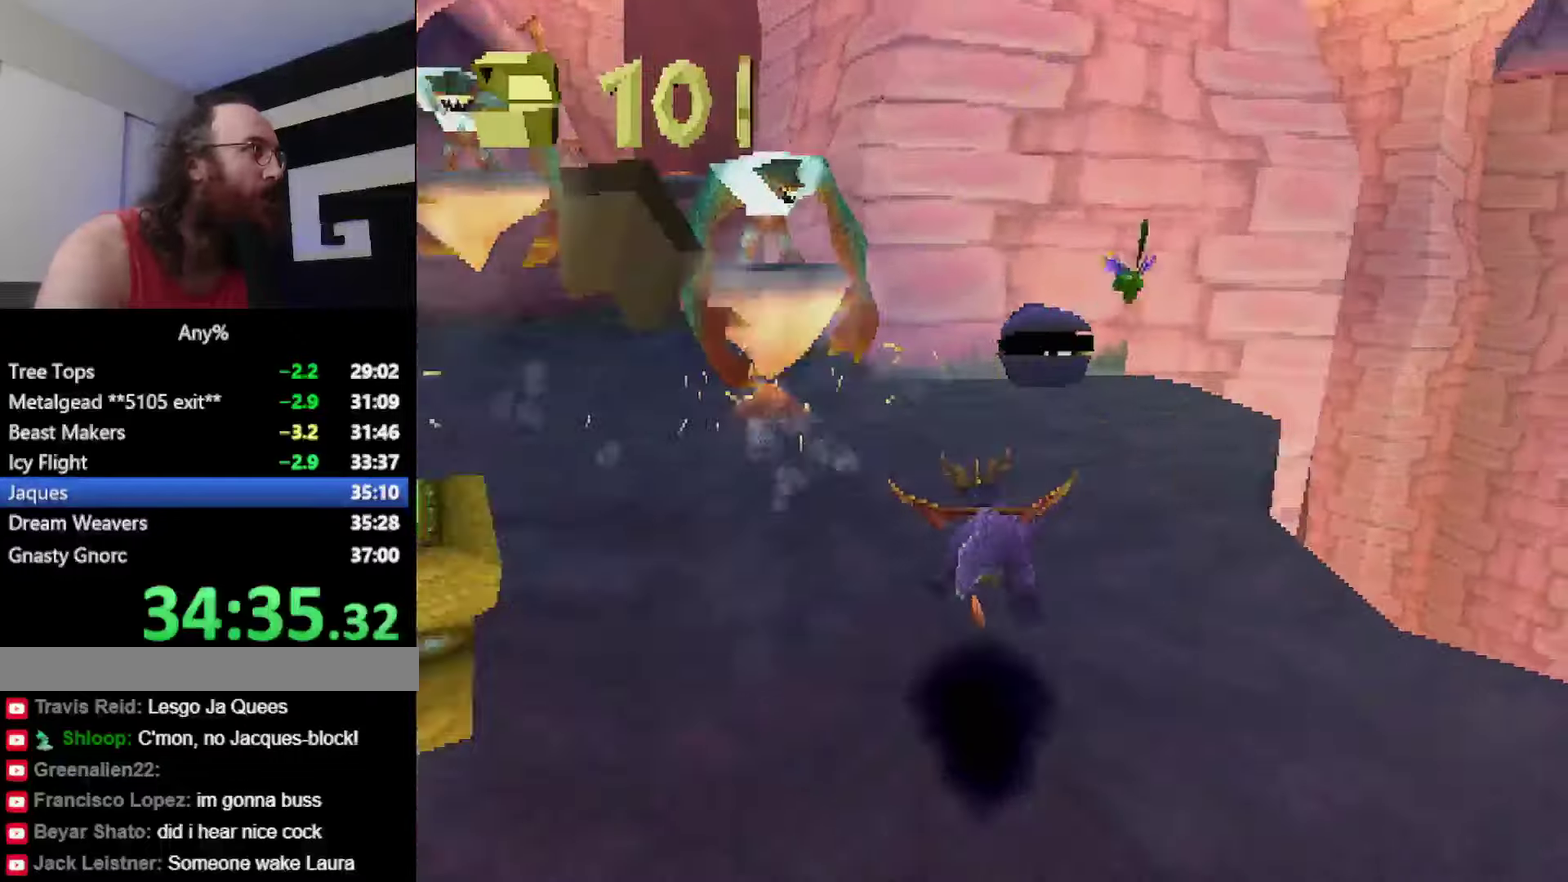
{"buttons": ["SQUARE"], "events": [[117, "CROSS", "down"], [417, "CROSS", "up"], [484, "SQUARE", "down"]]}
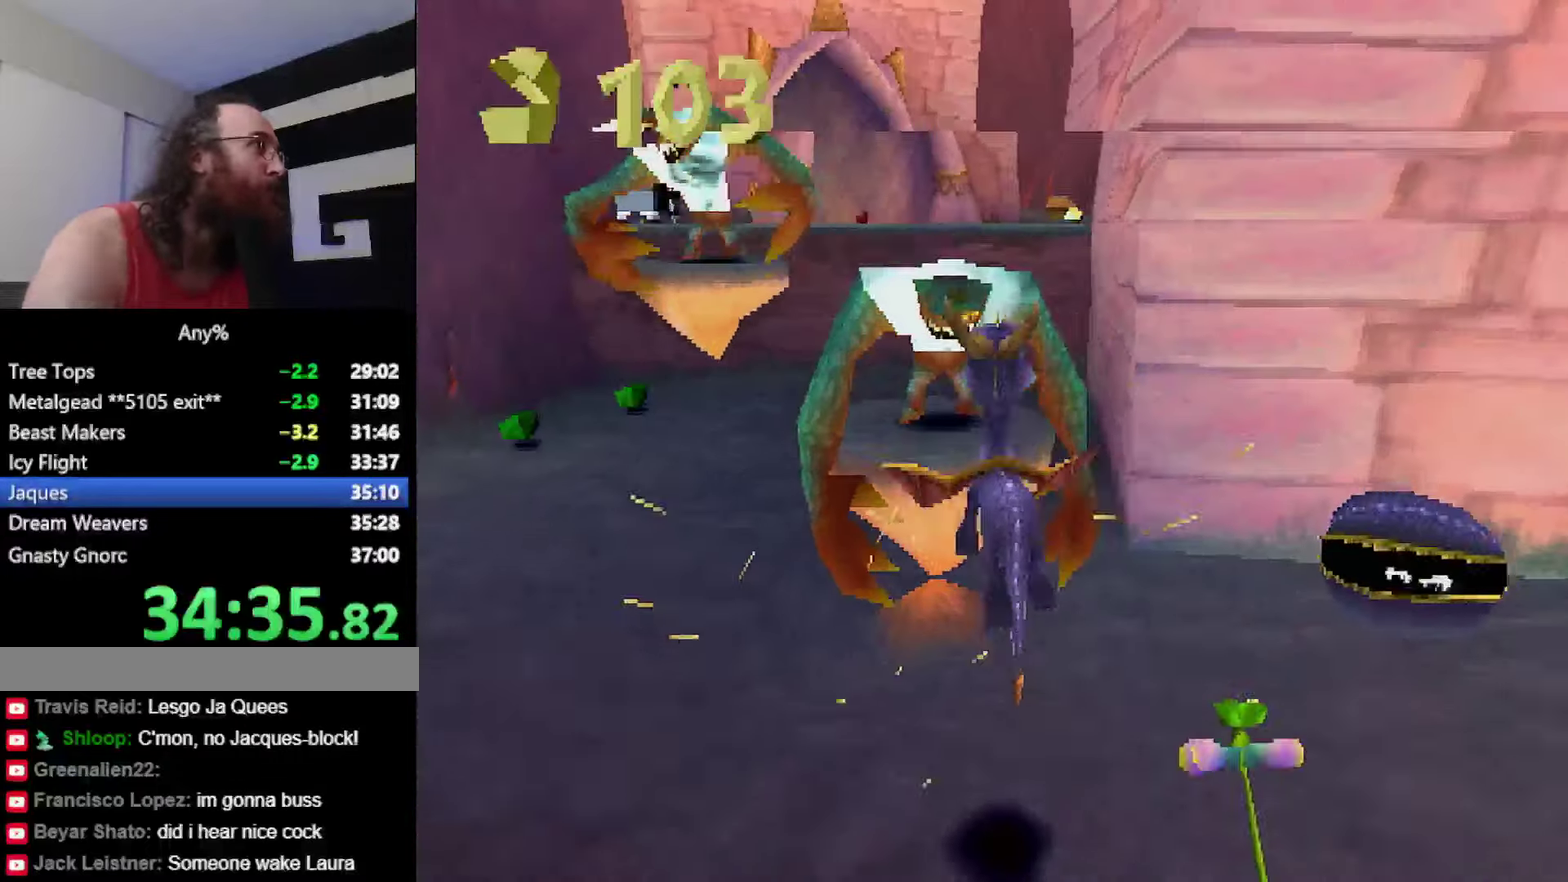
{"buttons": [], "events": [[167, "SQUARE", "up"], [250, "CROSS", "down"], [484, "CROSS", "up"]]}
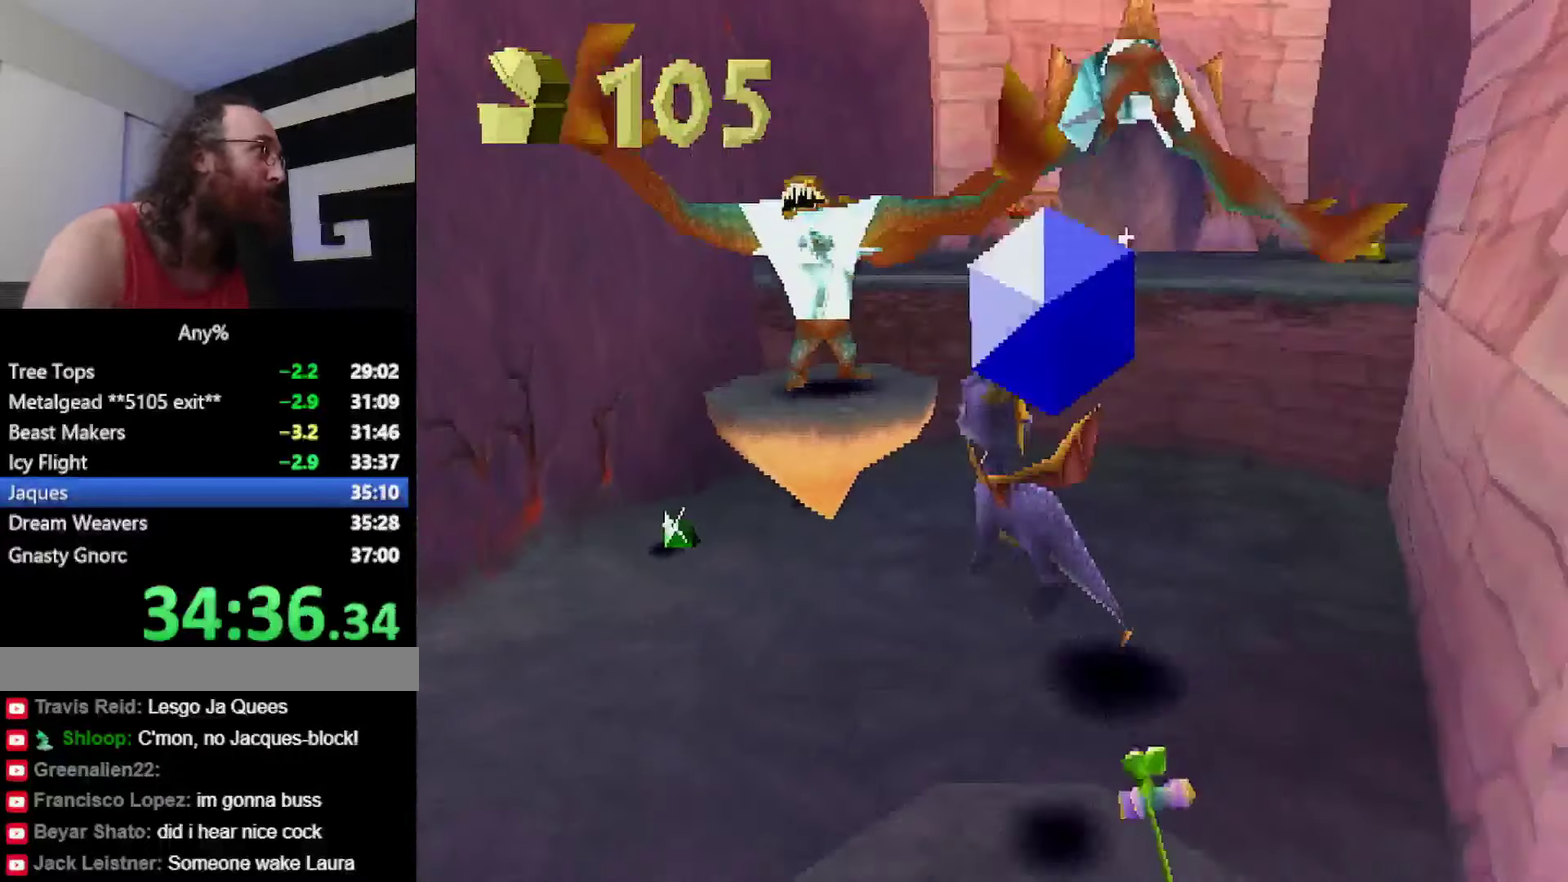
{"buttons": ["CROSS", "SQUARE"], "events": [[84, "SQUARE", "down"], [334, "CROSS", "down"]]}
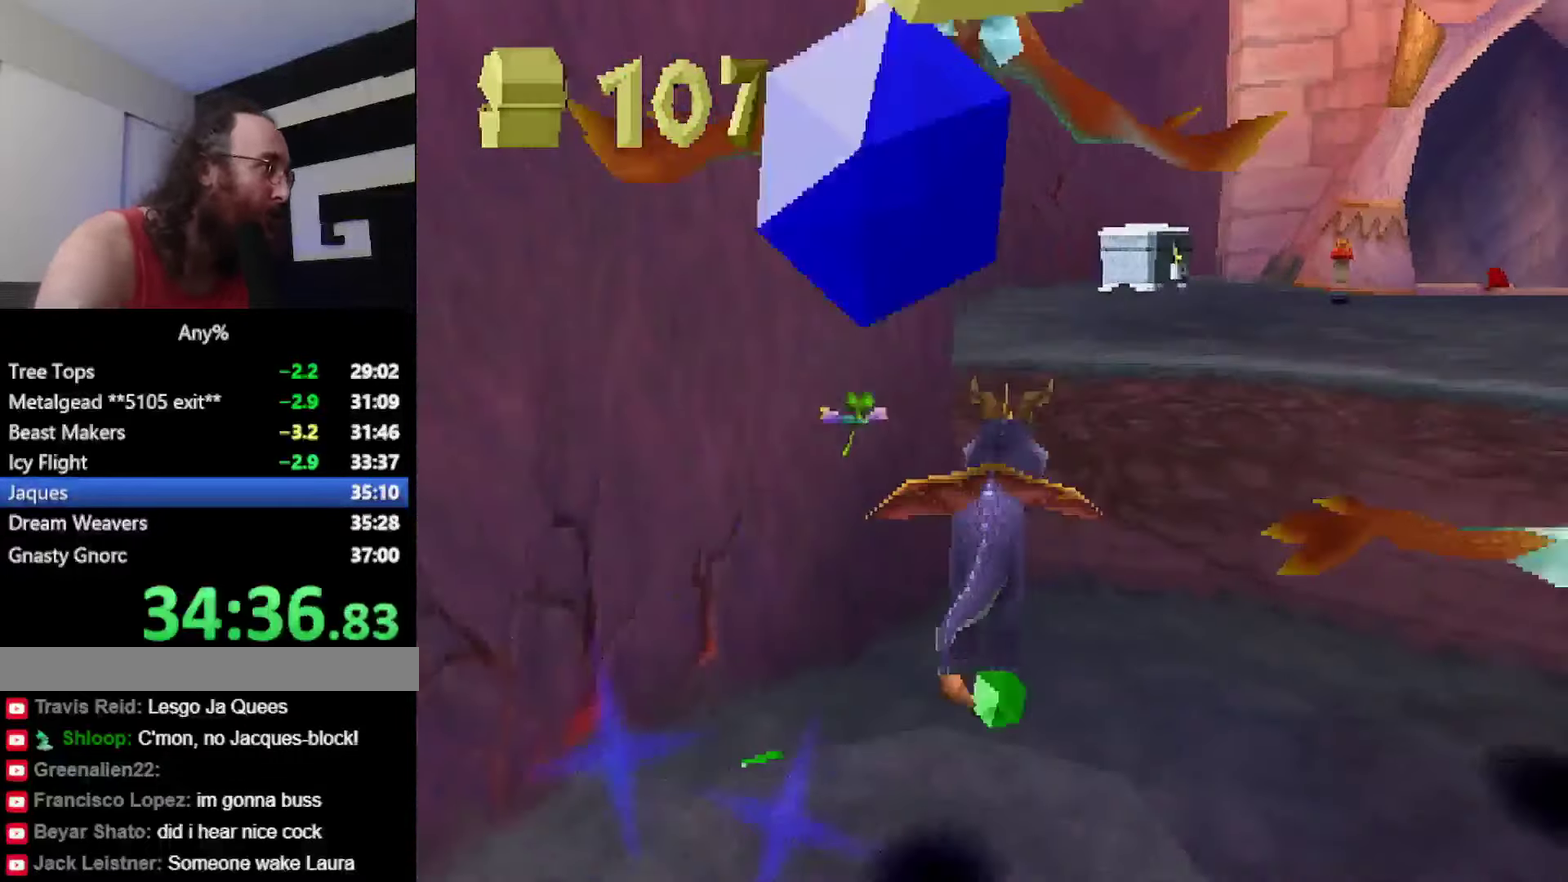
{"buttons": ["SQUARE"], "events": [[16, "SQUARE", "up"], [50, "CROSS", "up"], [150, "CROSS", "down"], [300, "SQUARE", "down"], [317, "CROSS", "up"]]}
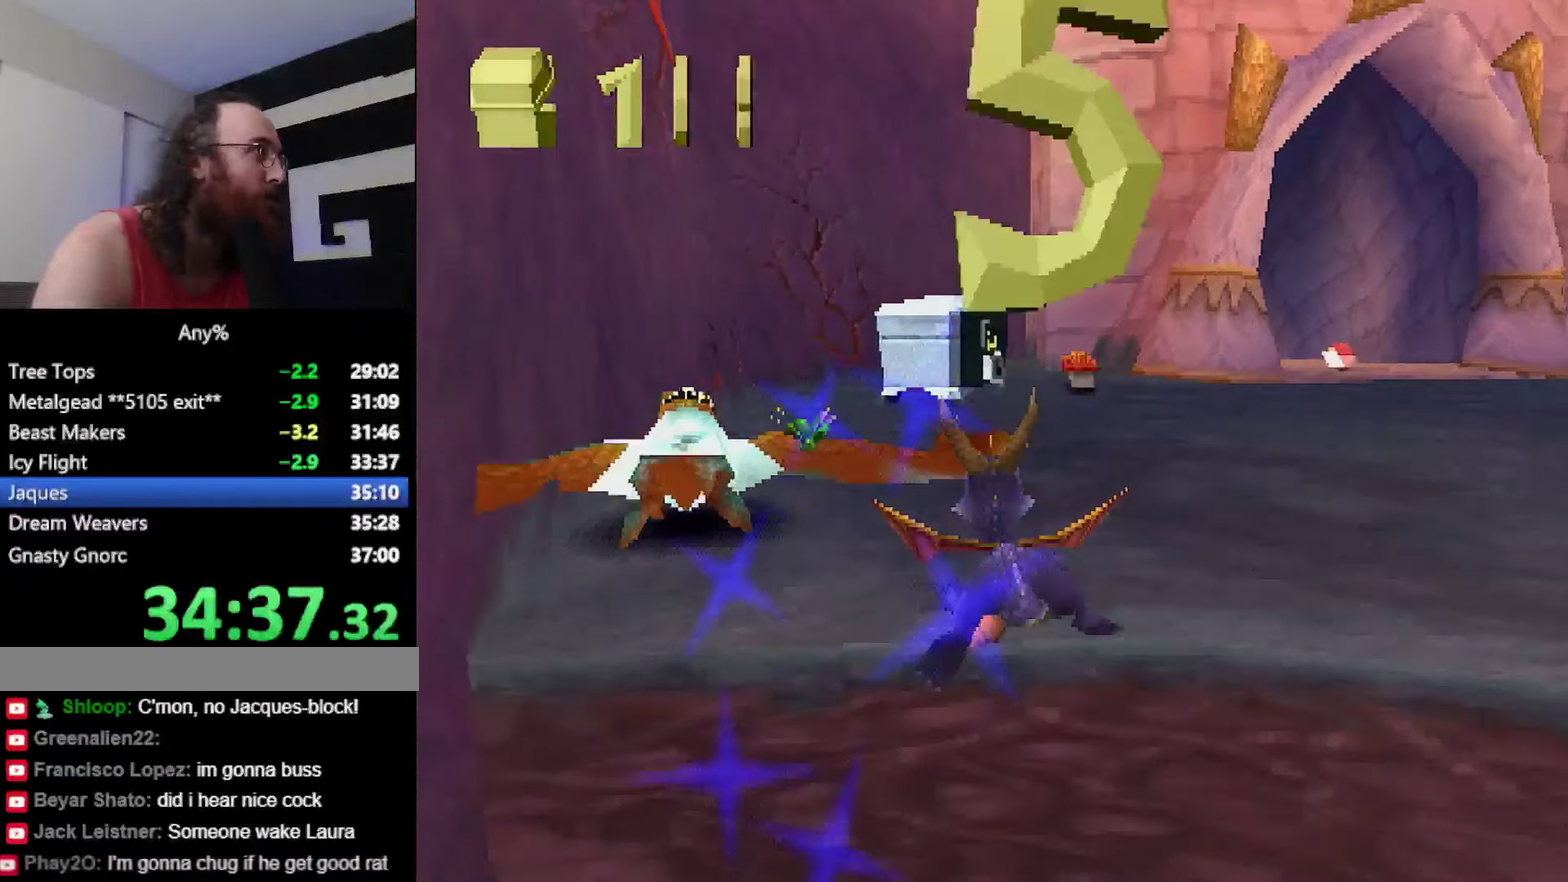
{"buttons": ["CROSS", "SQUARE"], "events": [[351, "SQUARE", "up"], [434, "CROSS", "down"], [467, "SQUARE", "down"]]}
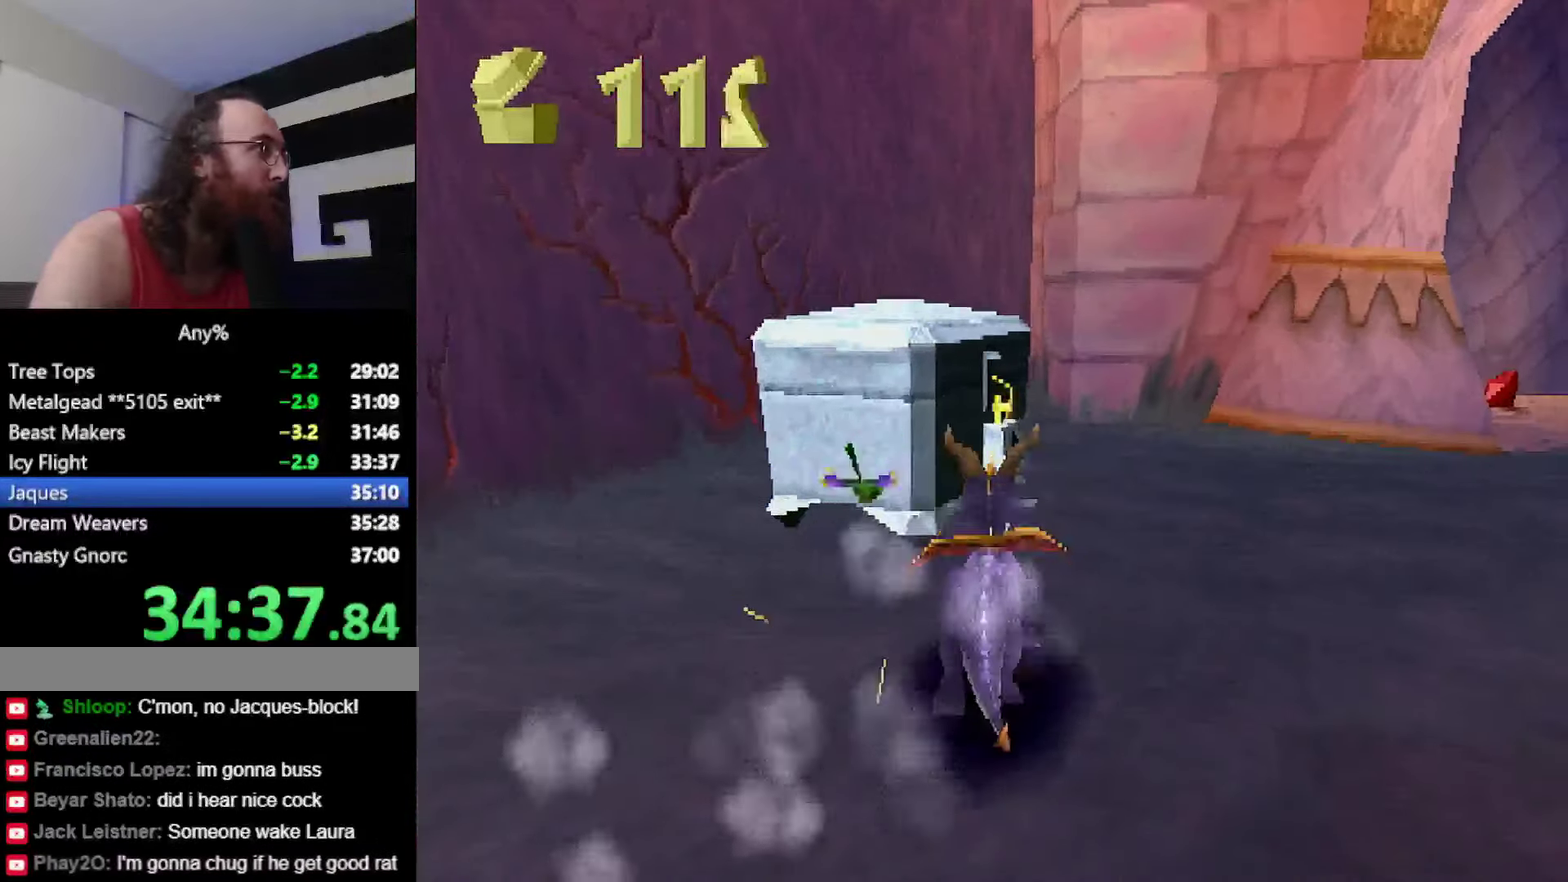
{"buttons": [], "events": [[33, "CROSS", "up"], [83, "SQUARE", "up"]]}
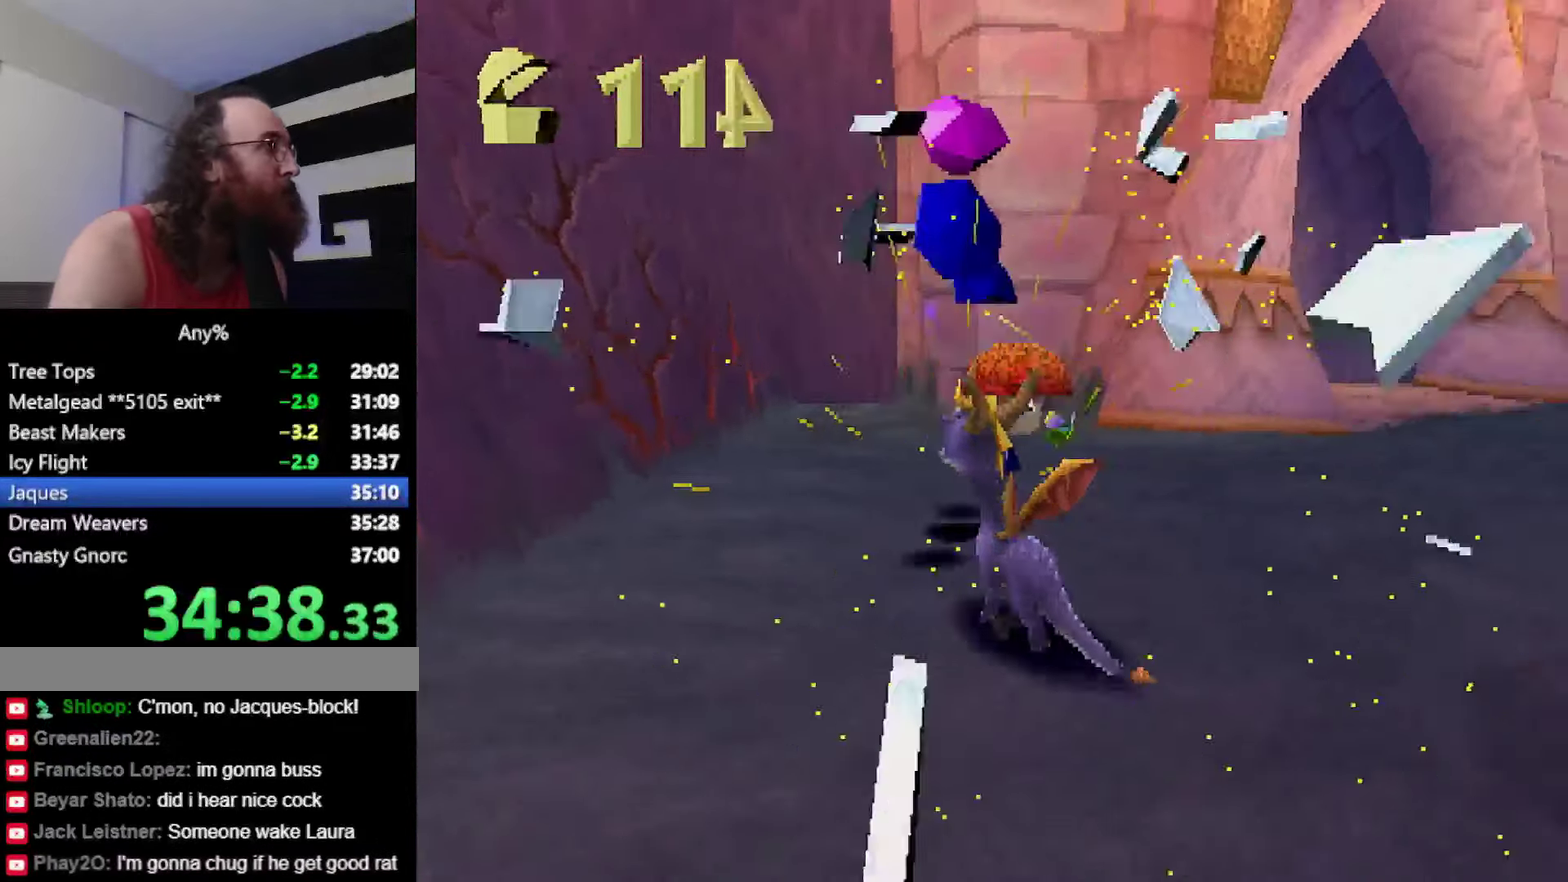
{"buttons": [], "events": []}
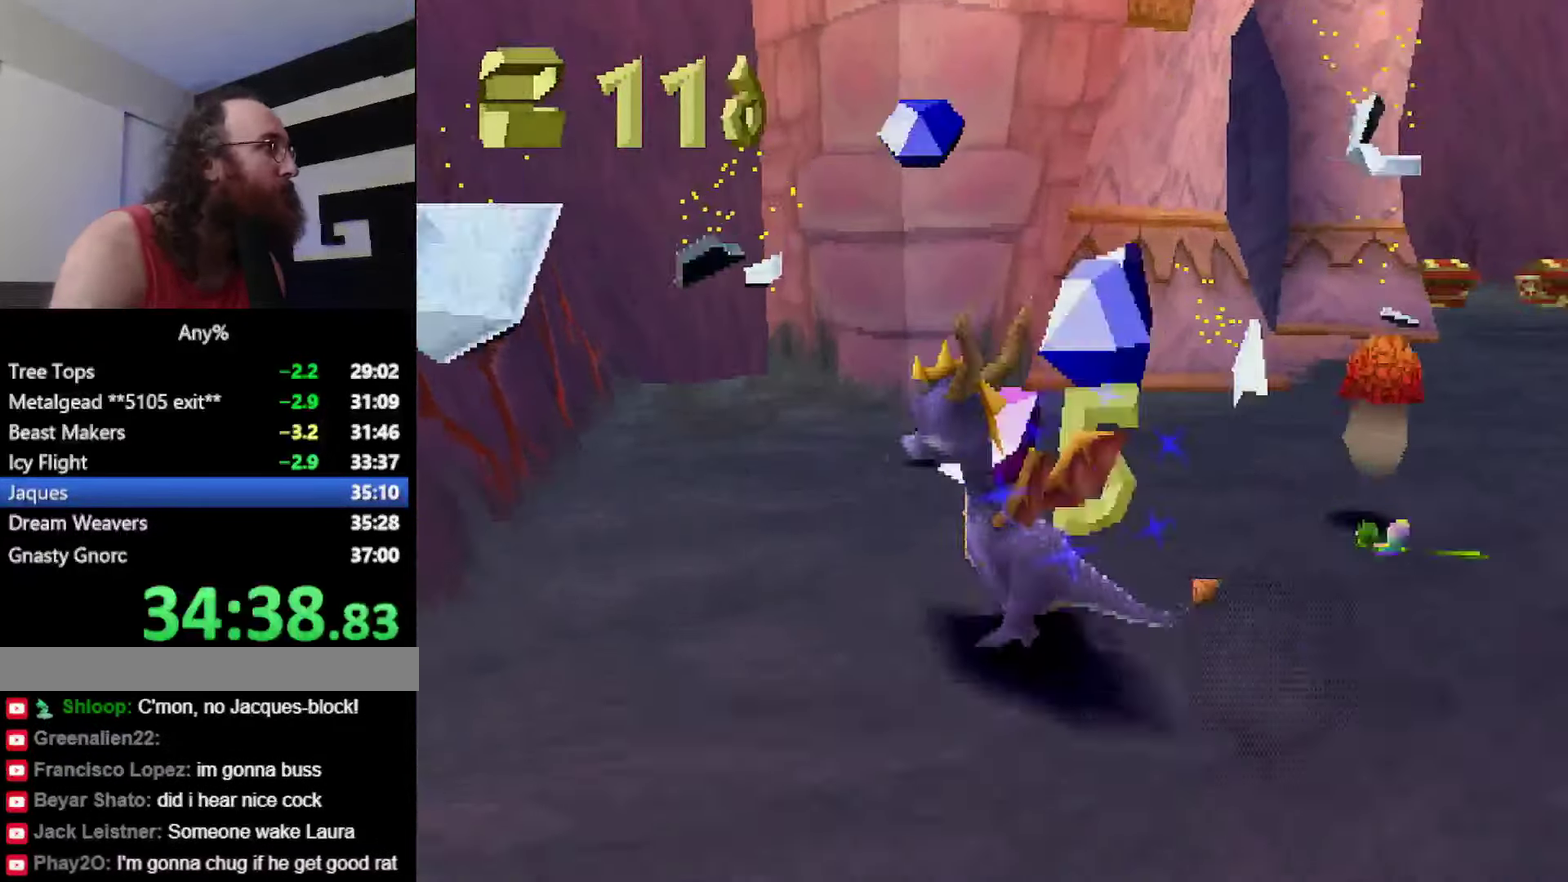
{"buttons": ["CROSS", "SQUARE"], "events": [[250, "SQUARE", "down"], [367, "CROSS", "down"]]}
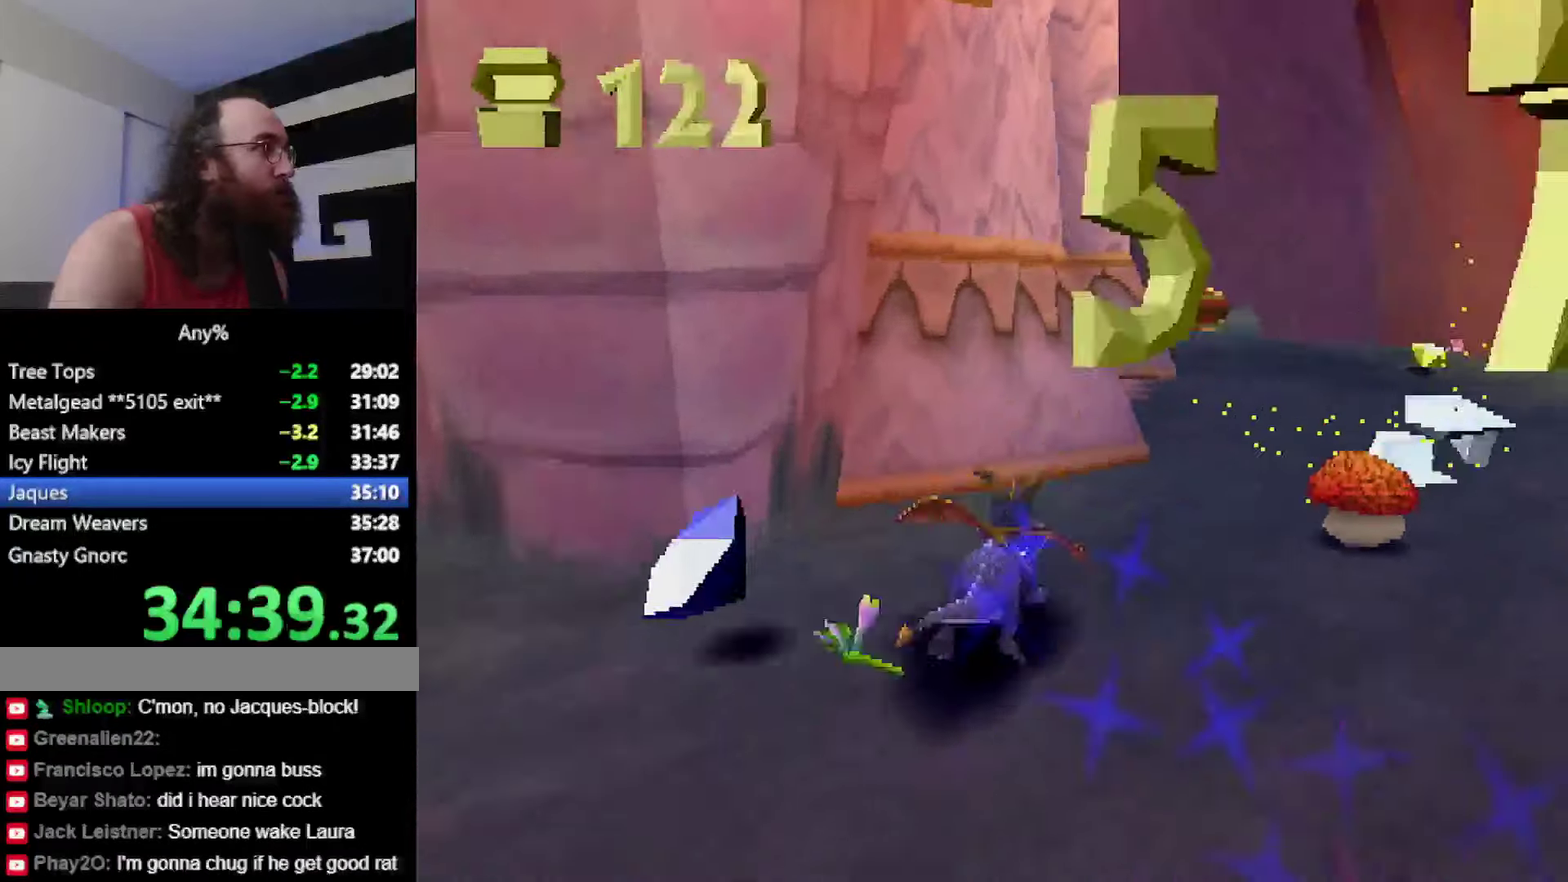
{"buttons": ["SQUARE"], "events": [[17, "CROSS", "up"]]}
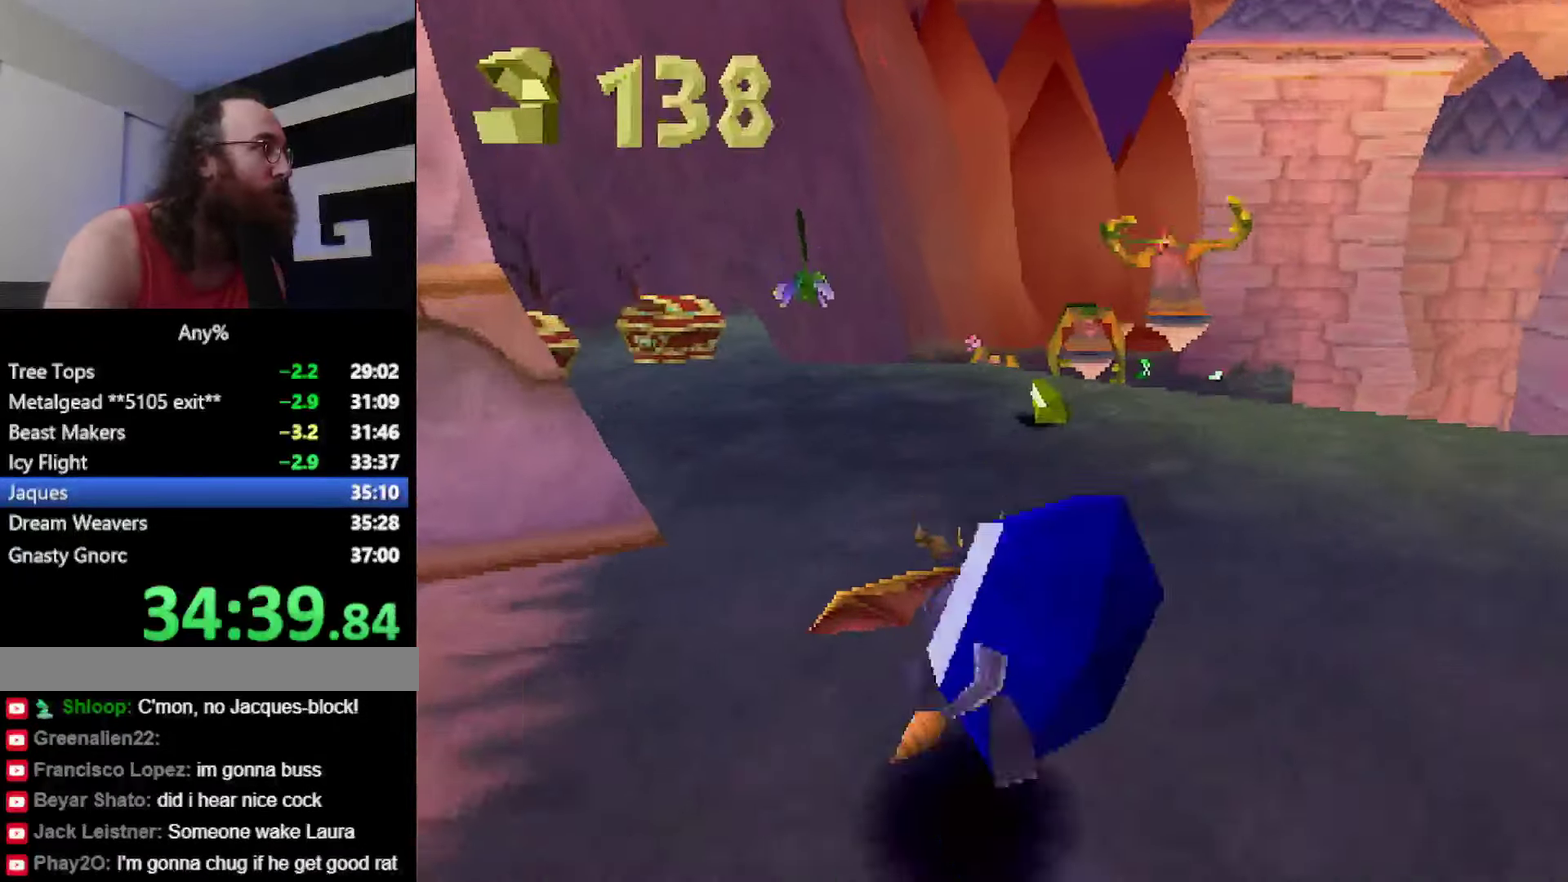
{"buttons": ["CIRCLE"], "events": [[467, "SQUARE", "up"], [501, "CIRCLE", "down"]]}
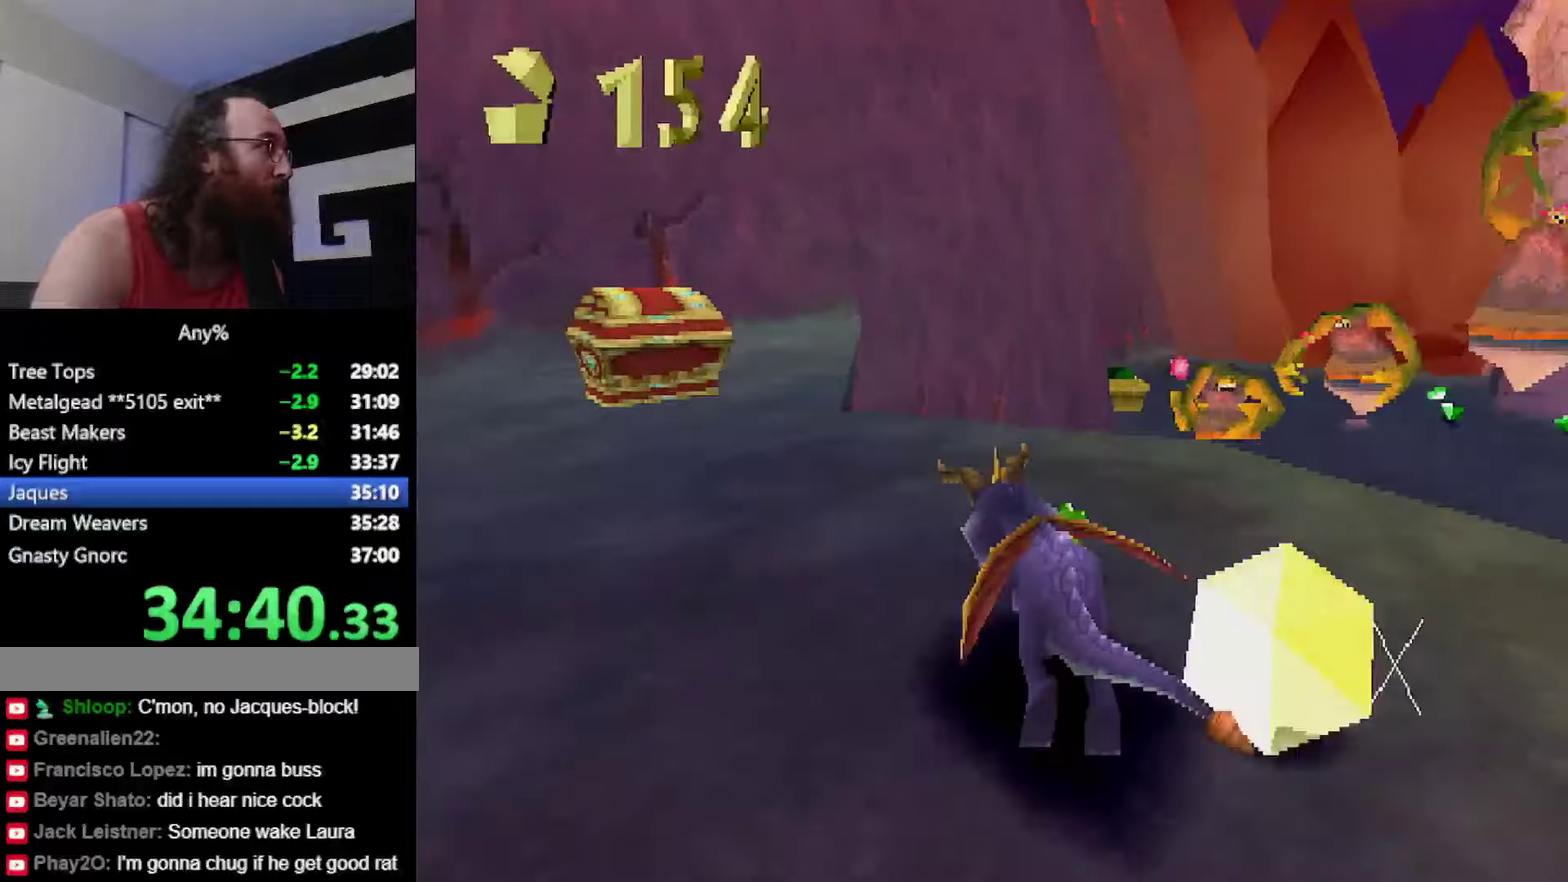
{"buttons": ["CROSS"], "events": [[50, "CIRCLE", "up"], [50, "SQUARE", "down"], [400, "SQUARE", "up"], [467, "CROSS", "down"]]}
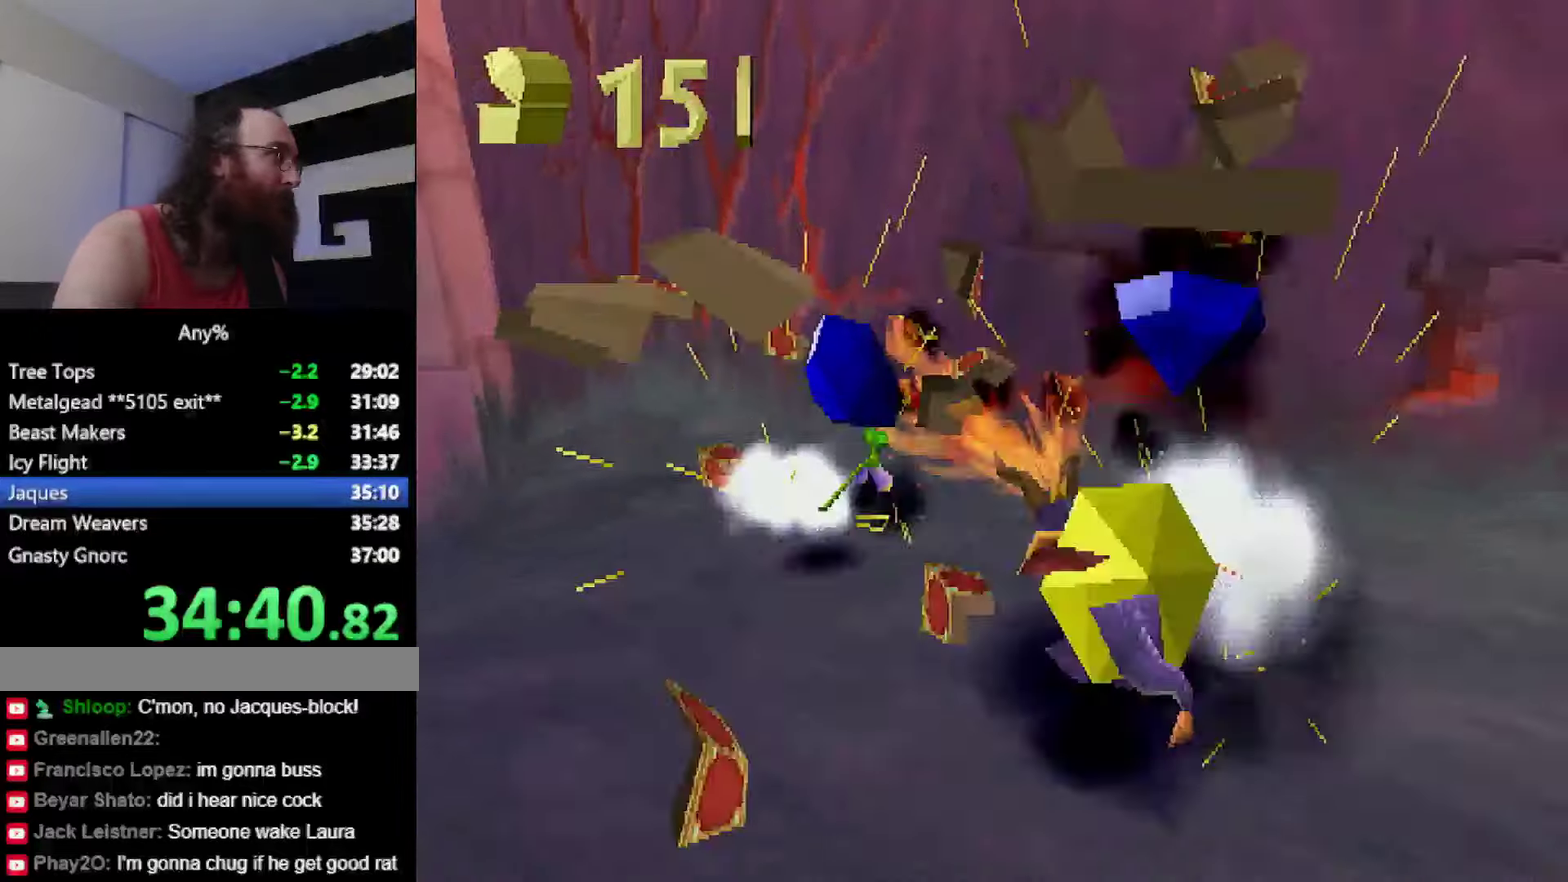
{"buttons": ["SQUARE"], "events": [[33, "CROSS", "up"], [317, "SQUARE", "down"]]}
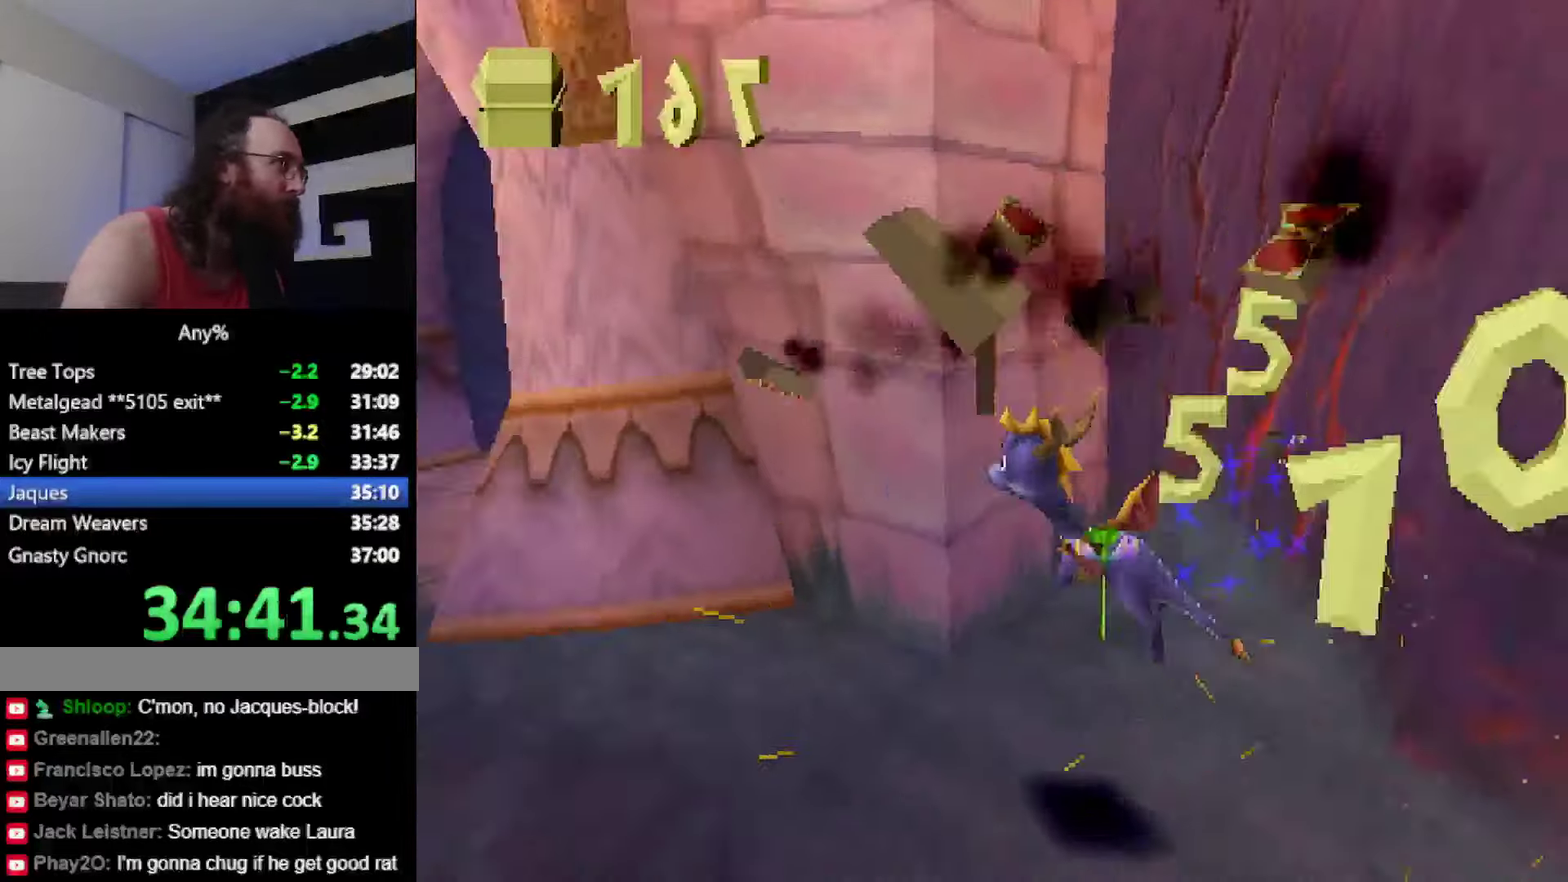
{"buttons": ["CROSS"], "events": [[350, "SQUARE", "up"], [400, "CROSS", "down"]]}